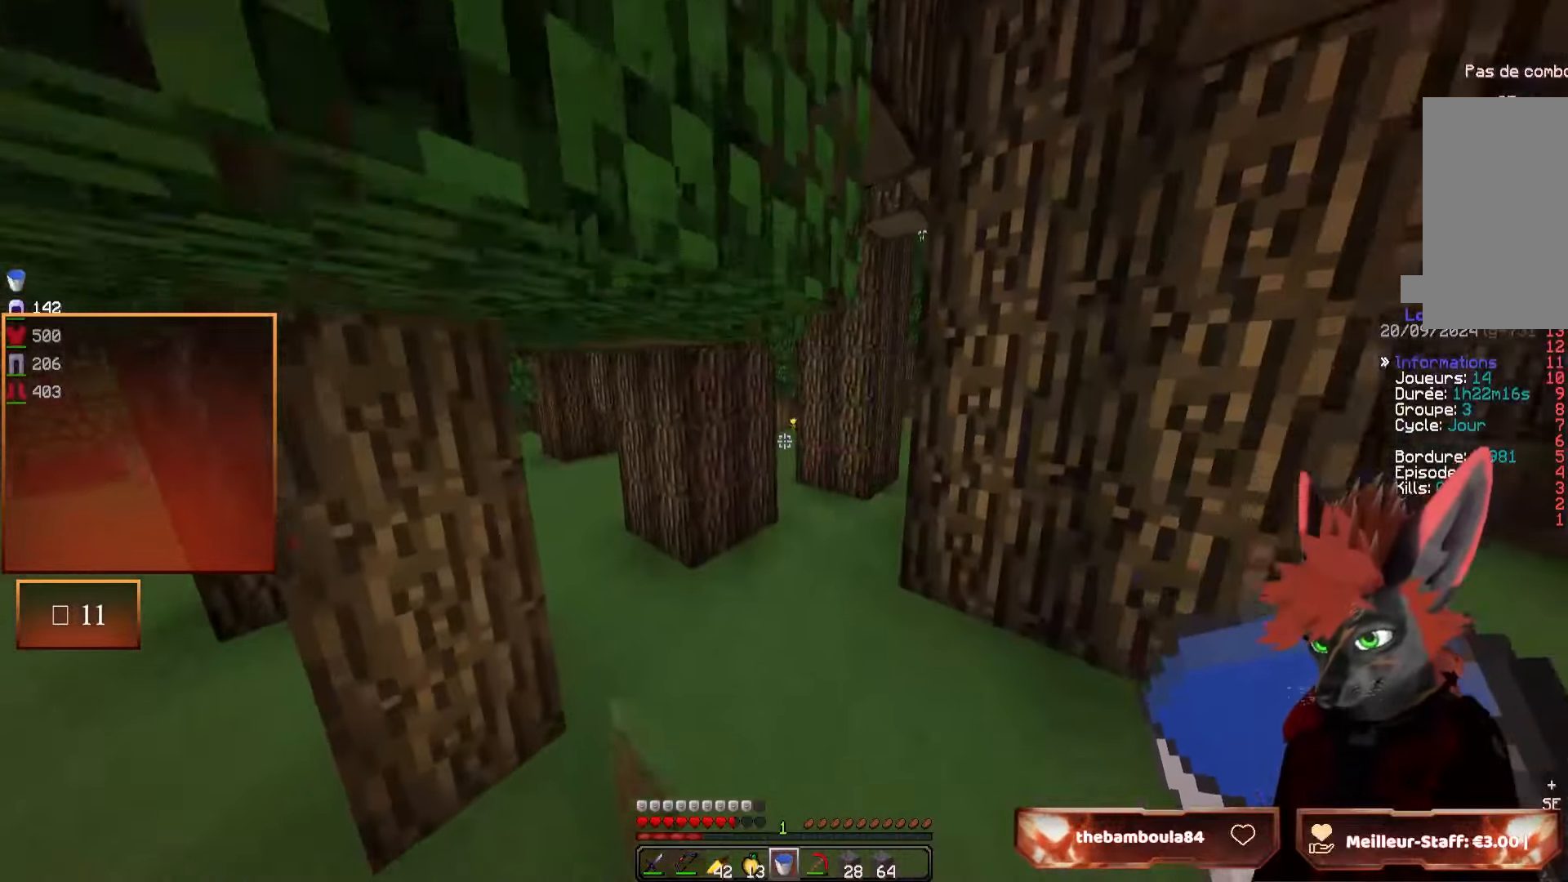
Gameplay with keyboard and mouse; each line is a JSON object with the keys and mouse buttons held at the frame after it. "events" lists presses ("down") and releases ("up") of "d", "q", "s", "z", "mouse_left" and "mouse_right" between this image and that frame as [ms after this image, input, new state], when the widget could be followed in between. "mouse_left", "mouse_right" = the "left", "right" buttons of the "mouse" list. No other keys are recorded. Fast repeated clicks can show as one long hold. Mouse movement is not recorded.
{"keys": ["z"], "mouse": [], "events": [[100, "d", "down"], [250, "d", "up"]]}
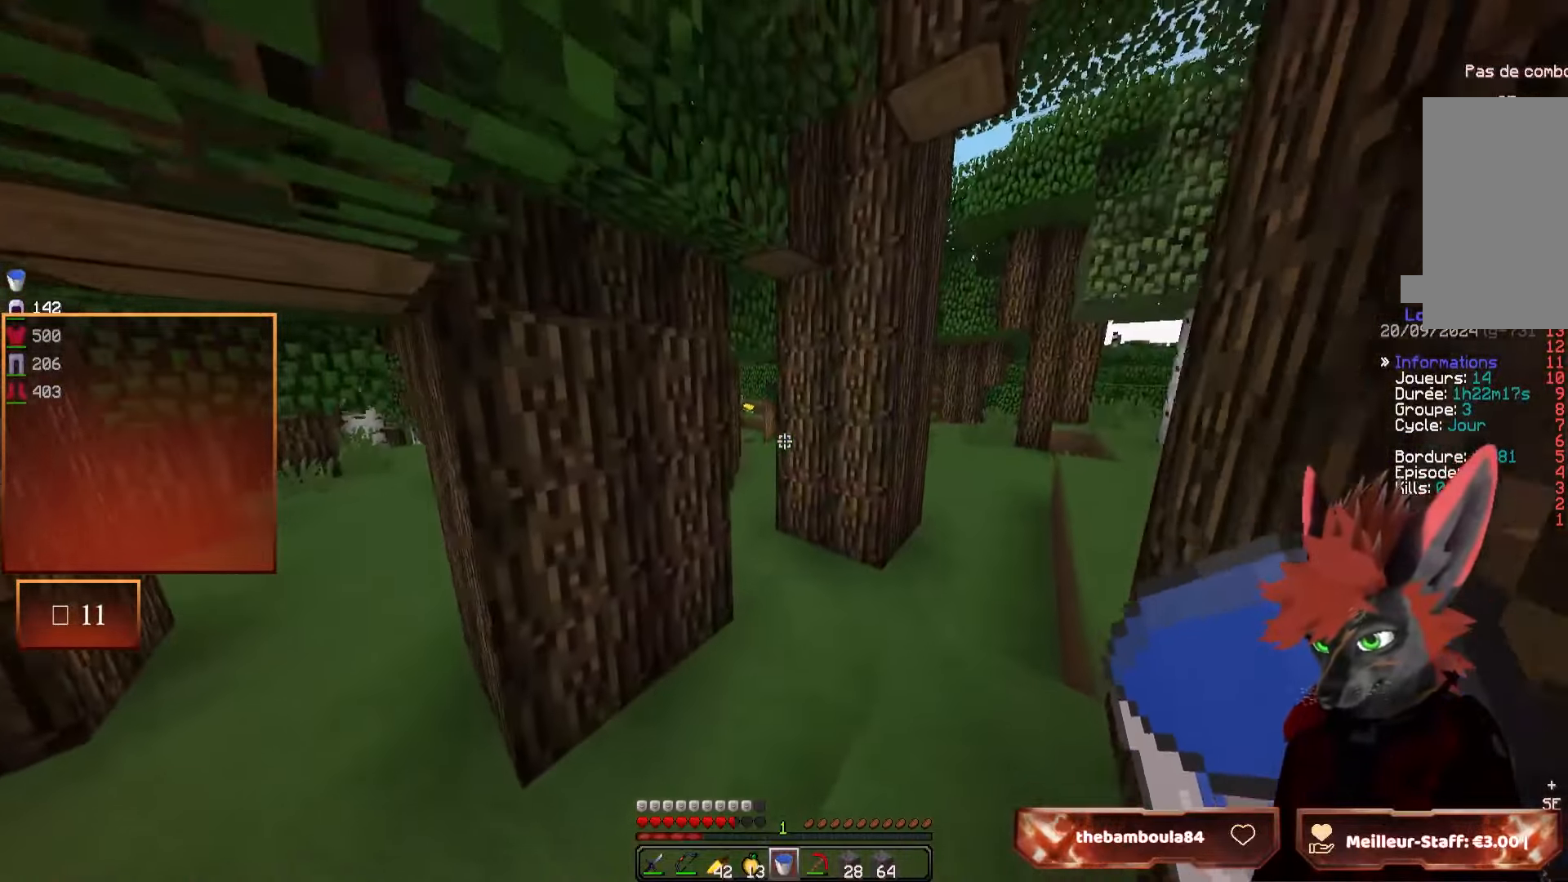
{"keys": ["d", "z"], "mouse": [], "events": [[416, "d", "down"]]}
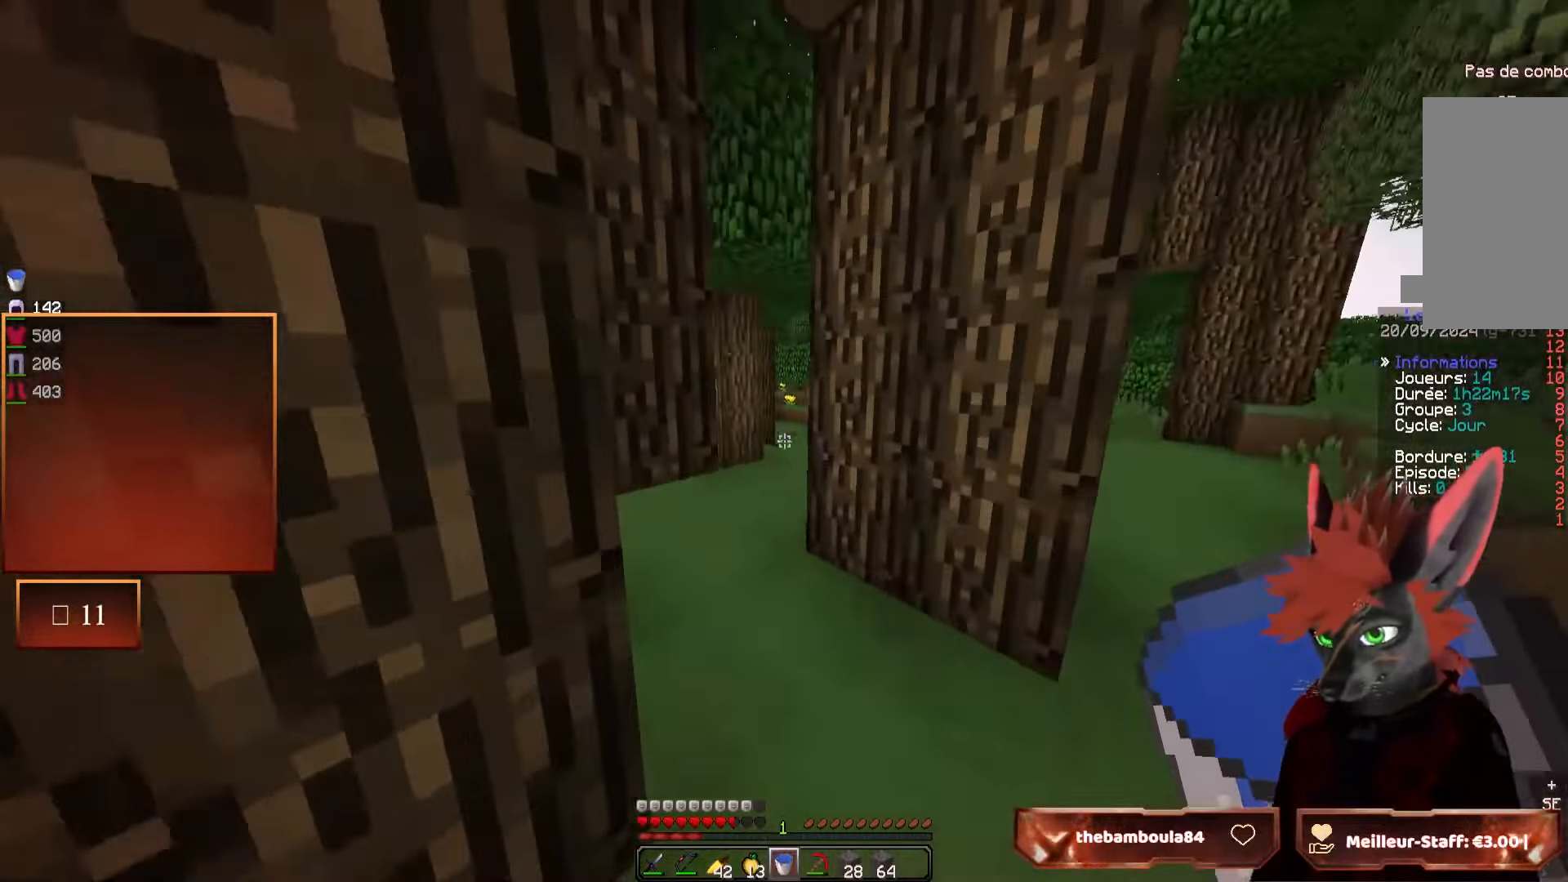
{"keys": ["z"], "mouse": [], "events": [[16, "d", "up"]]}
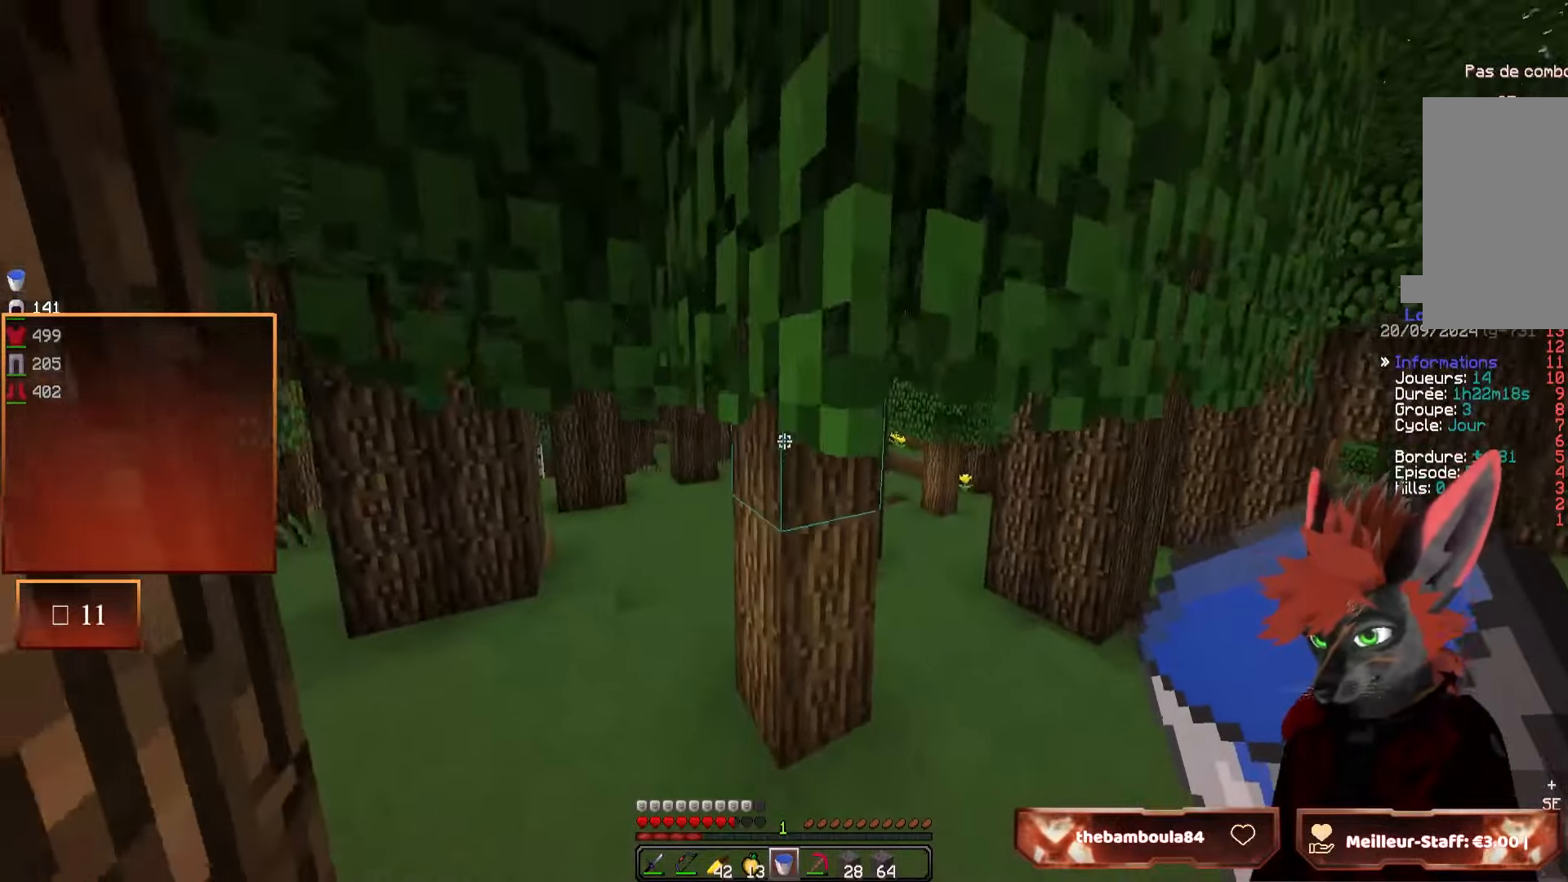
{"keys": ["q", "z"], "mouse": [], "events": [[183, "q", "down"]]}
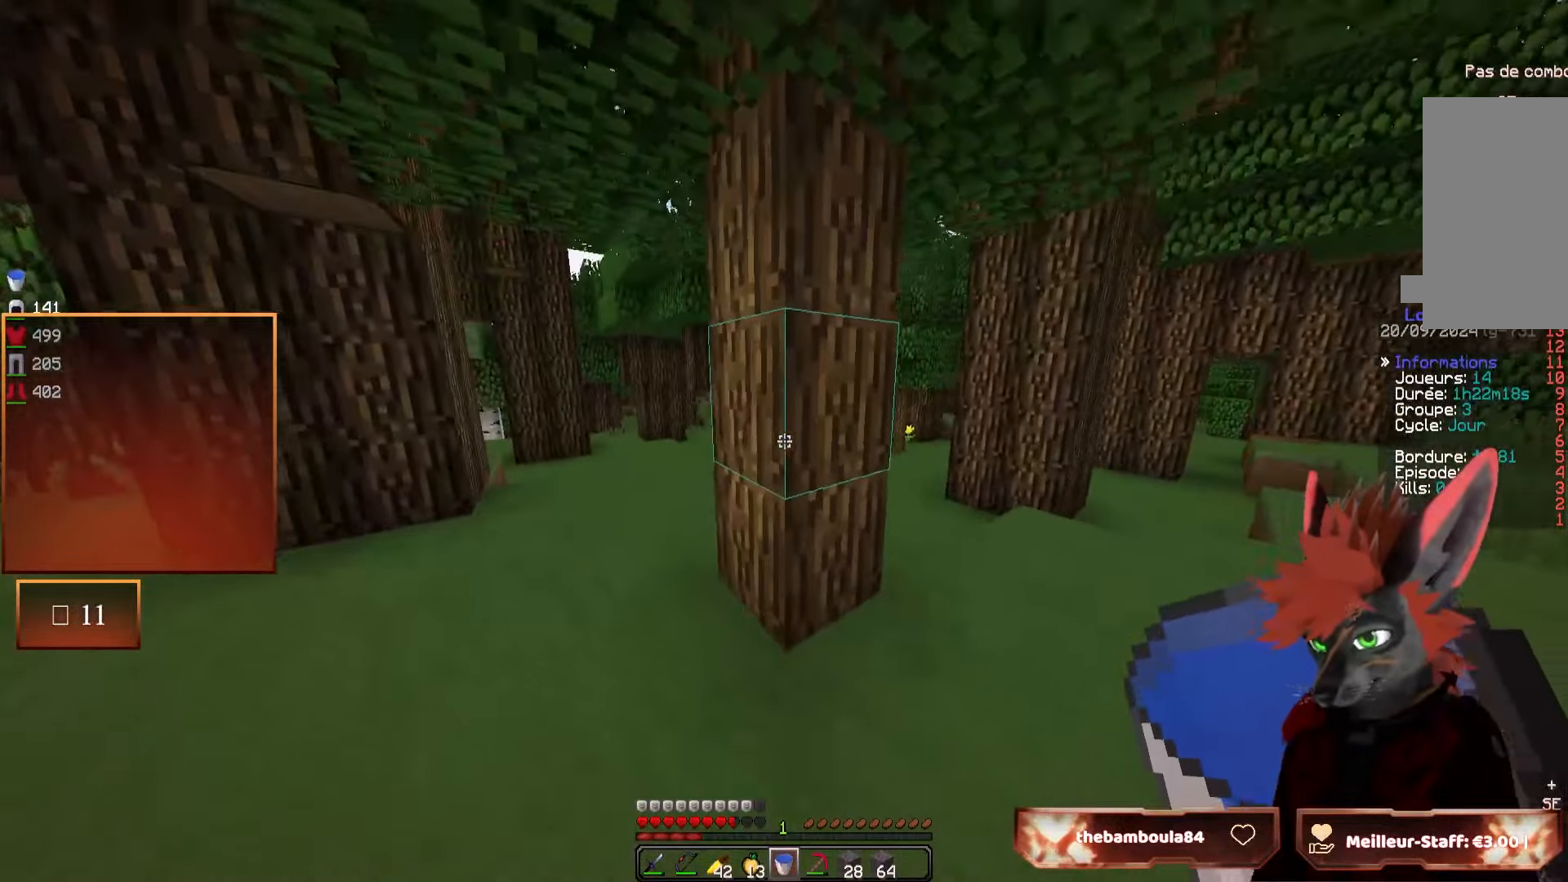
{"keys": ["q", "s"], "mouse": [], "events": [[283, "z", "up"], [400, "s", "down"]]}
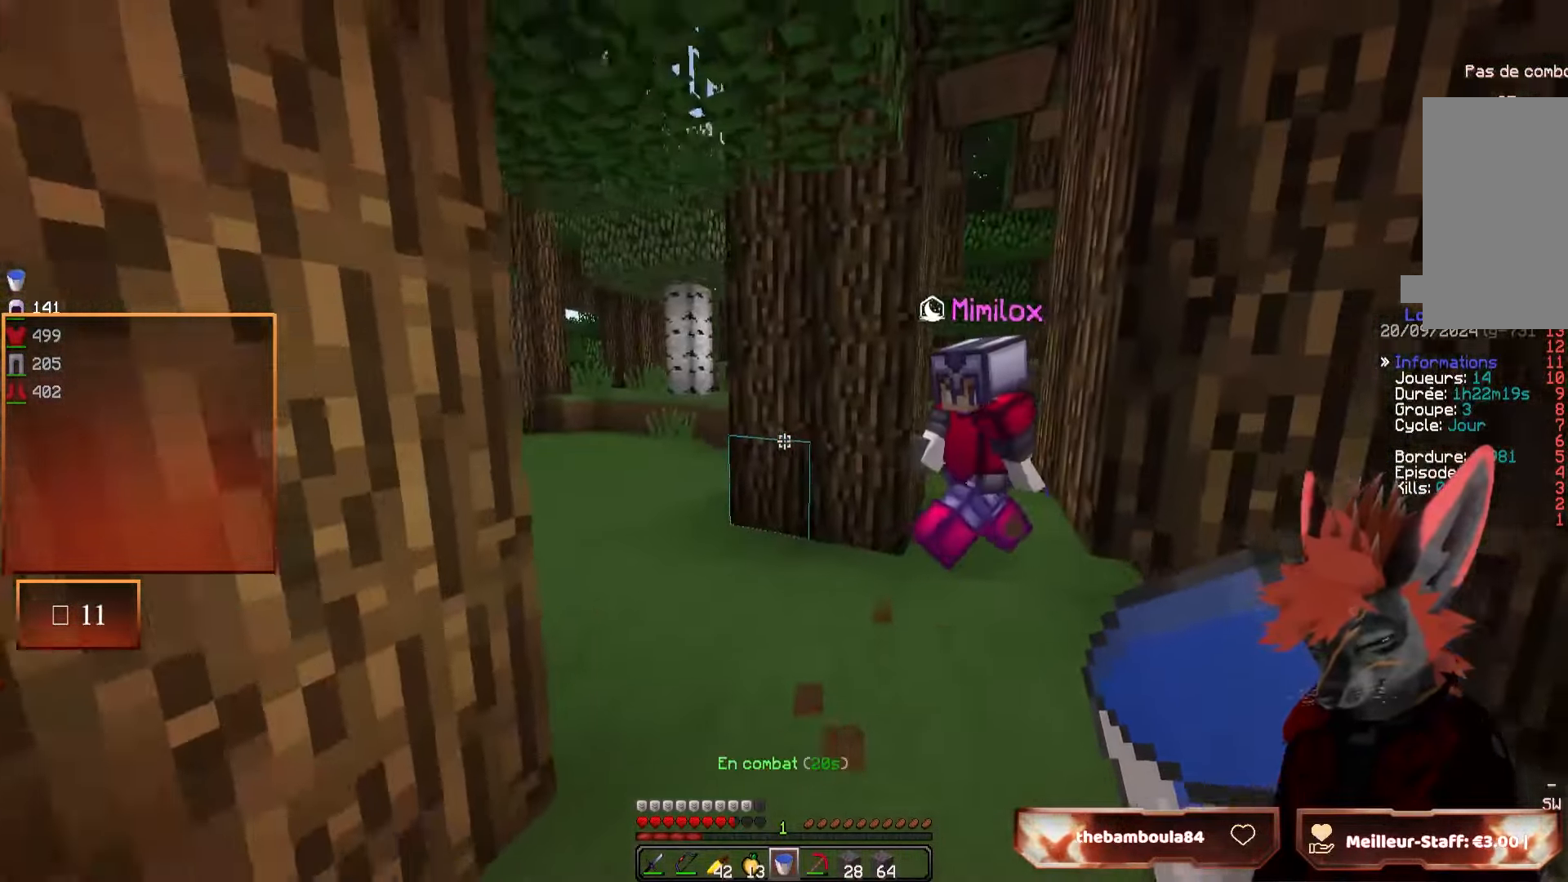
{"keys": ["q", "z"], "mouse": [], "events": [[283, "s", "up"], [400, "z", "down"]]}
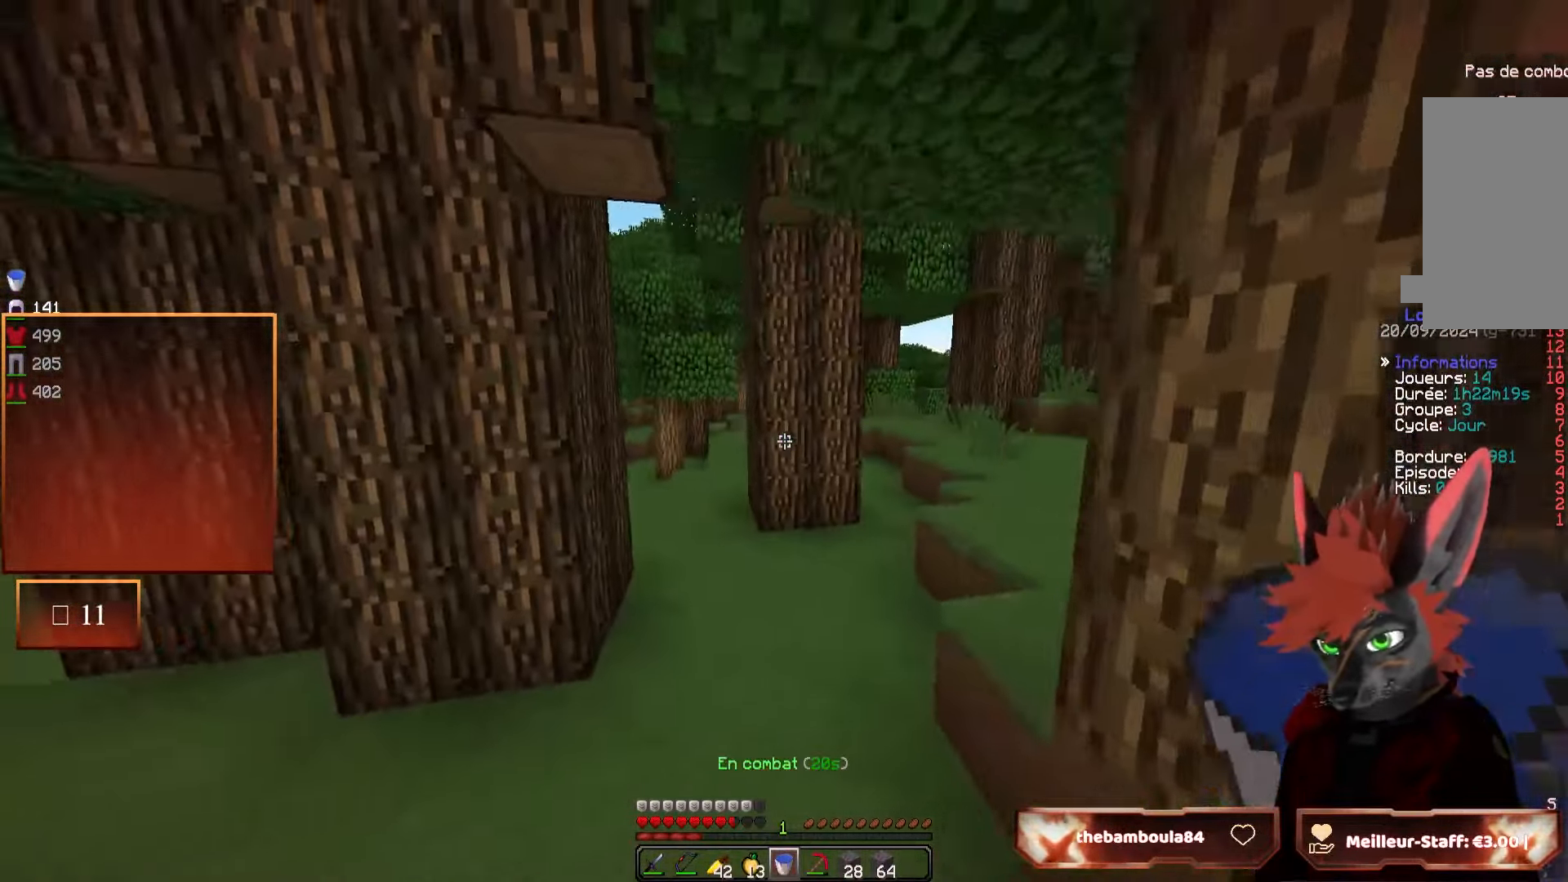
{"keys": ["d", "z"], "mouse": [], "events": [[183, "q", "up"], [366, "d", "down"]]}
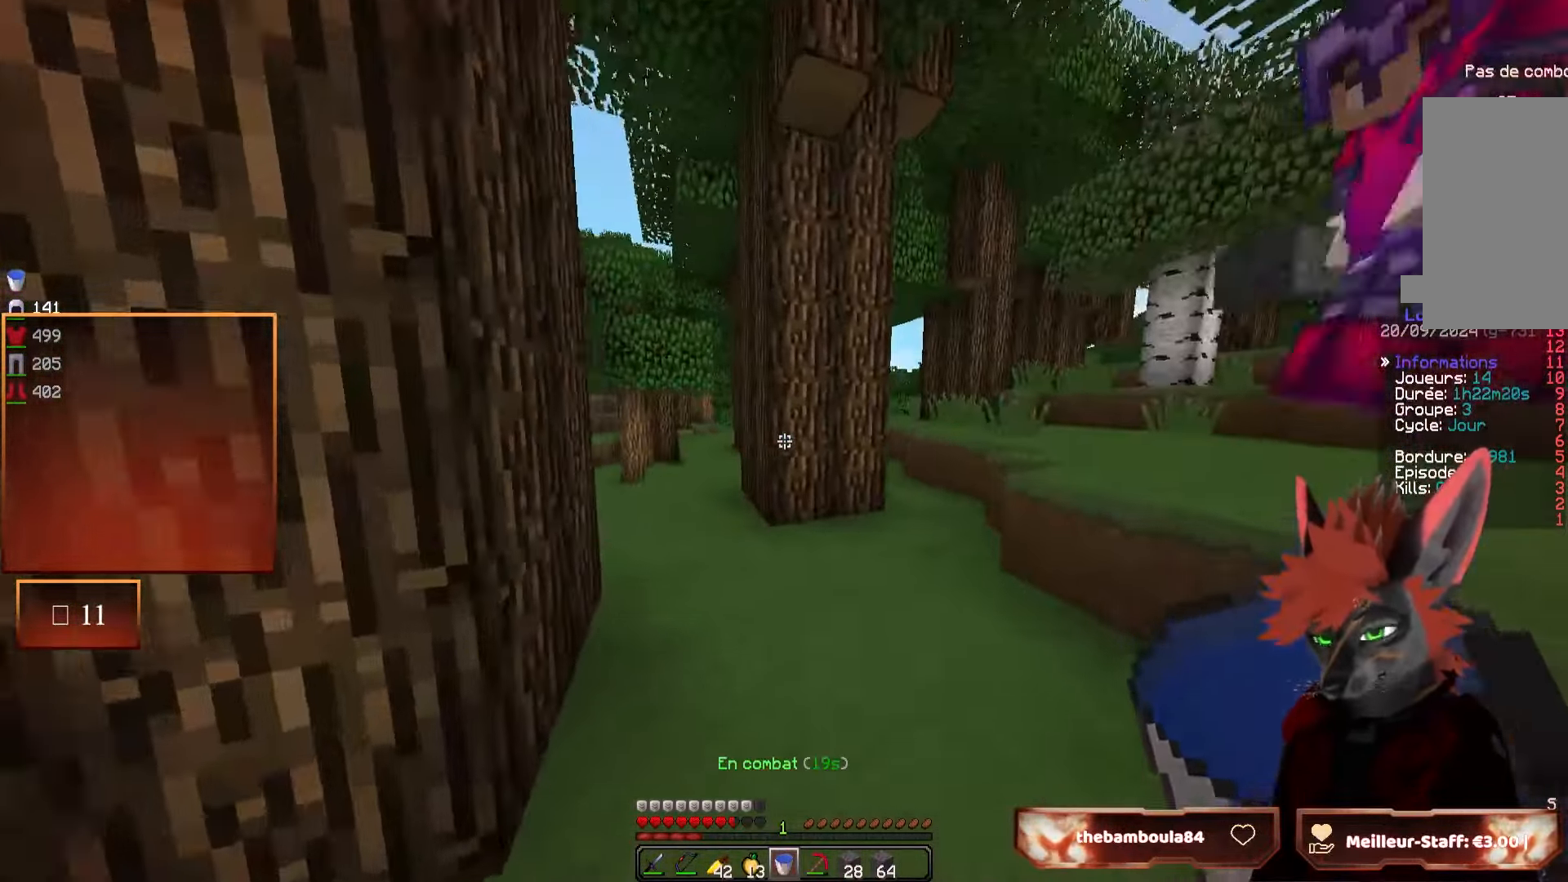
{"keys": ["z"], "mouse": [], "events": [[133, "d", "up"]]}
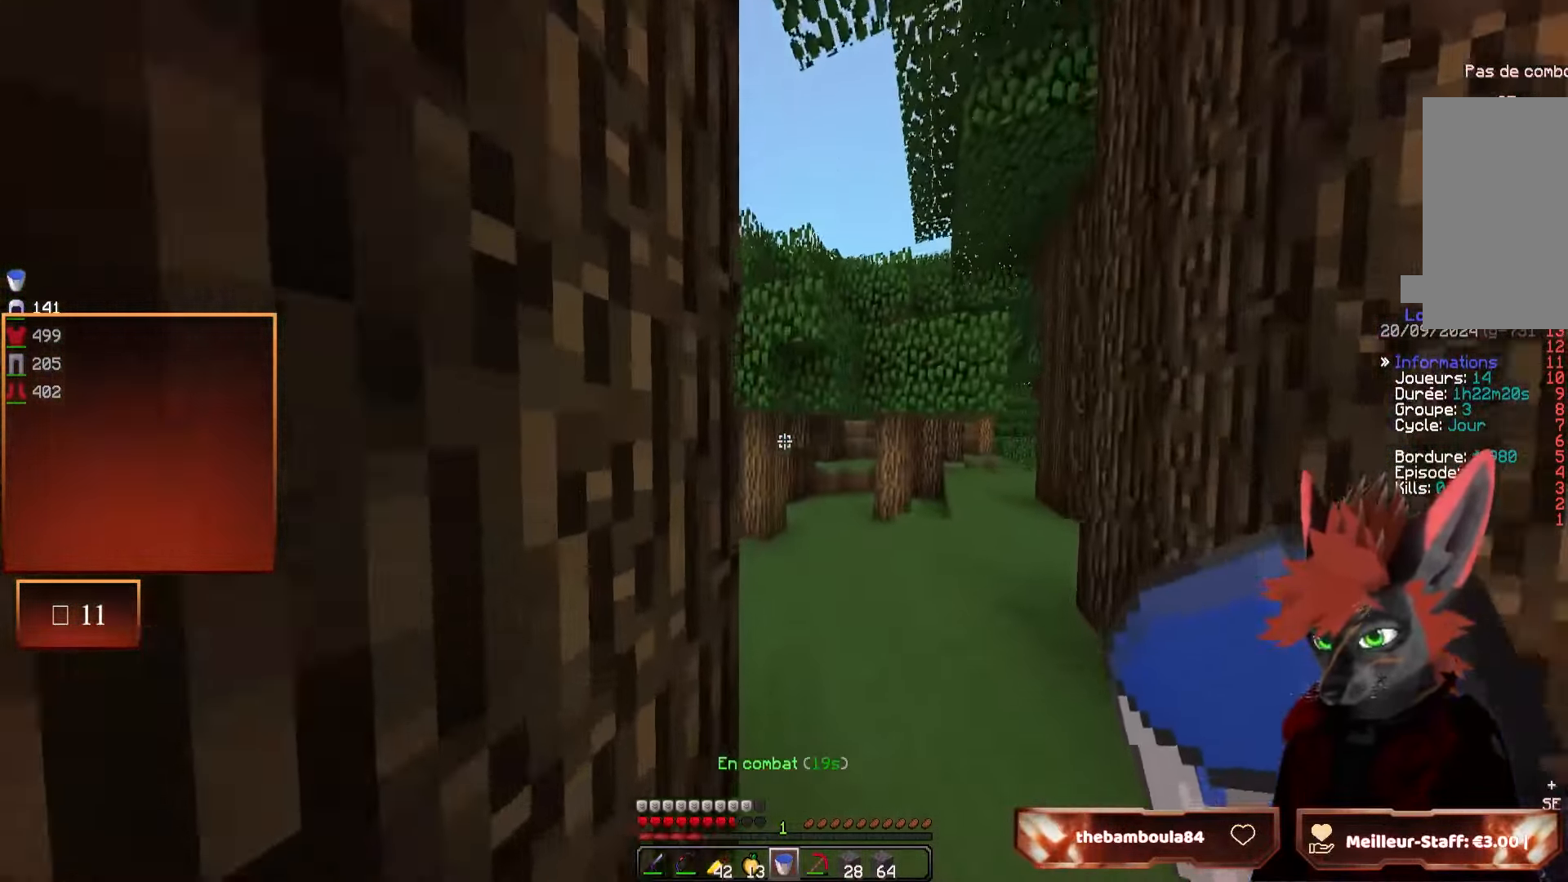
{"keys": ["z"], "mouse": [], "events": [[83, "d", "down"], [216, "d", "up"]]}
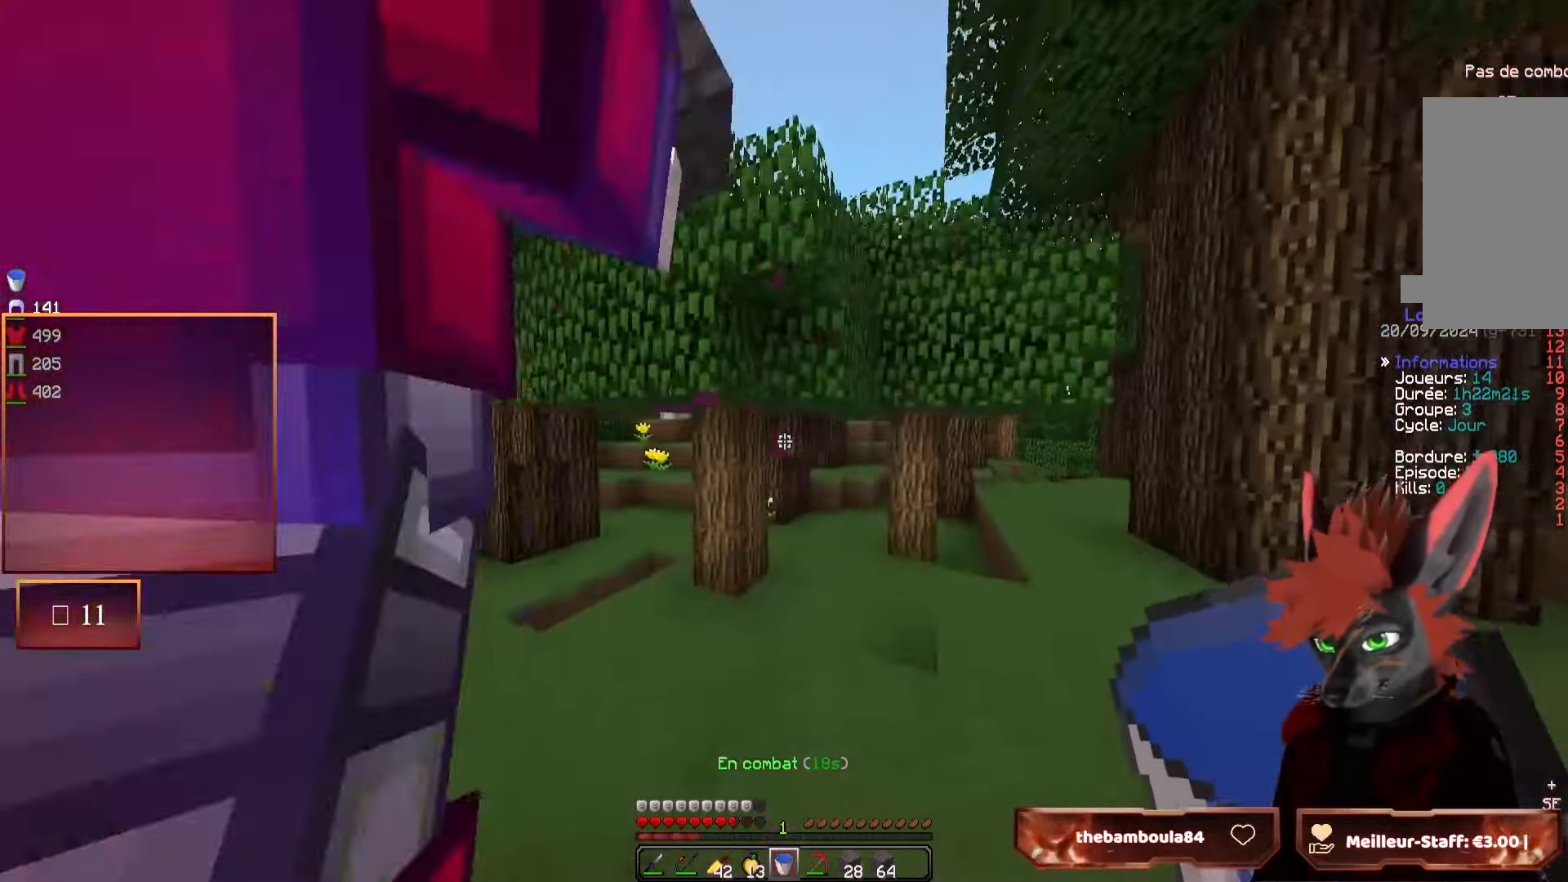
{"keys": ["q", "z"], "mouse": [], "events": [[450, "q", "down"]]}
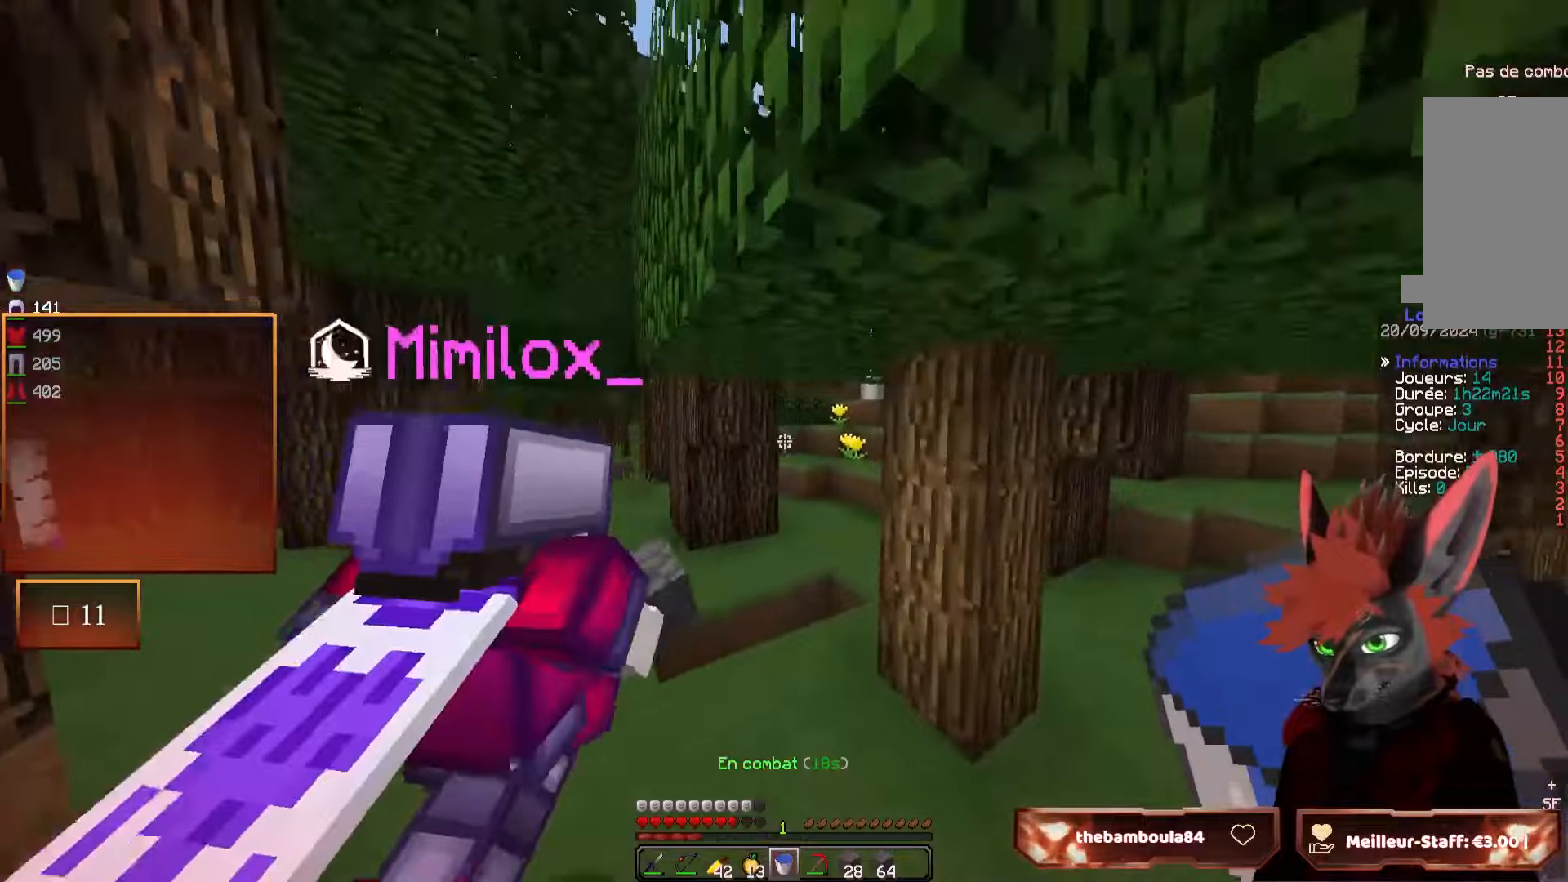
{"keys": ["z"], "mouse": [], "events": [[83, "q", "up"]]}
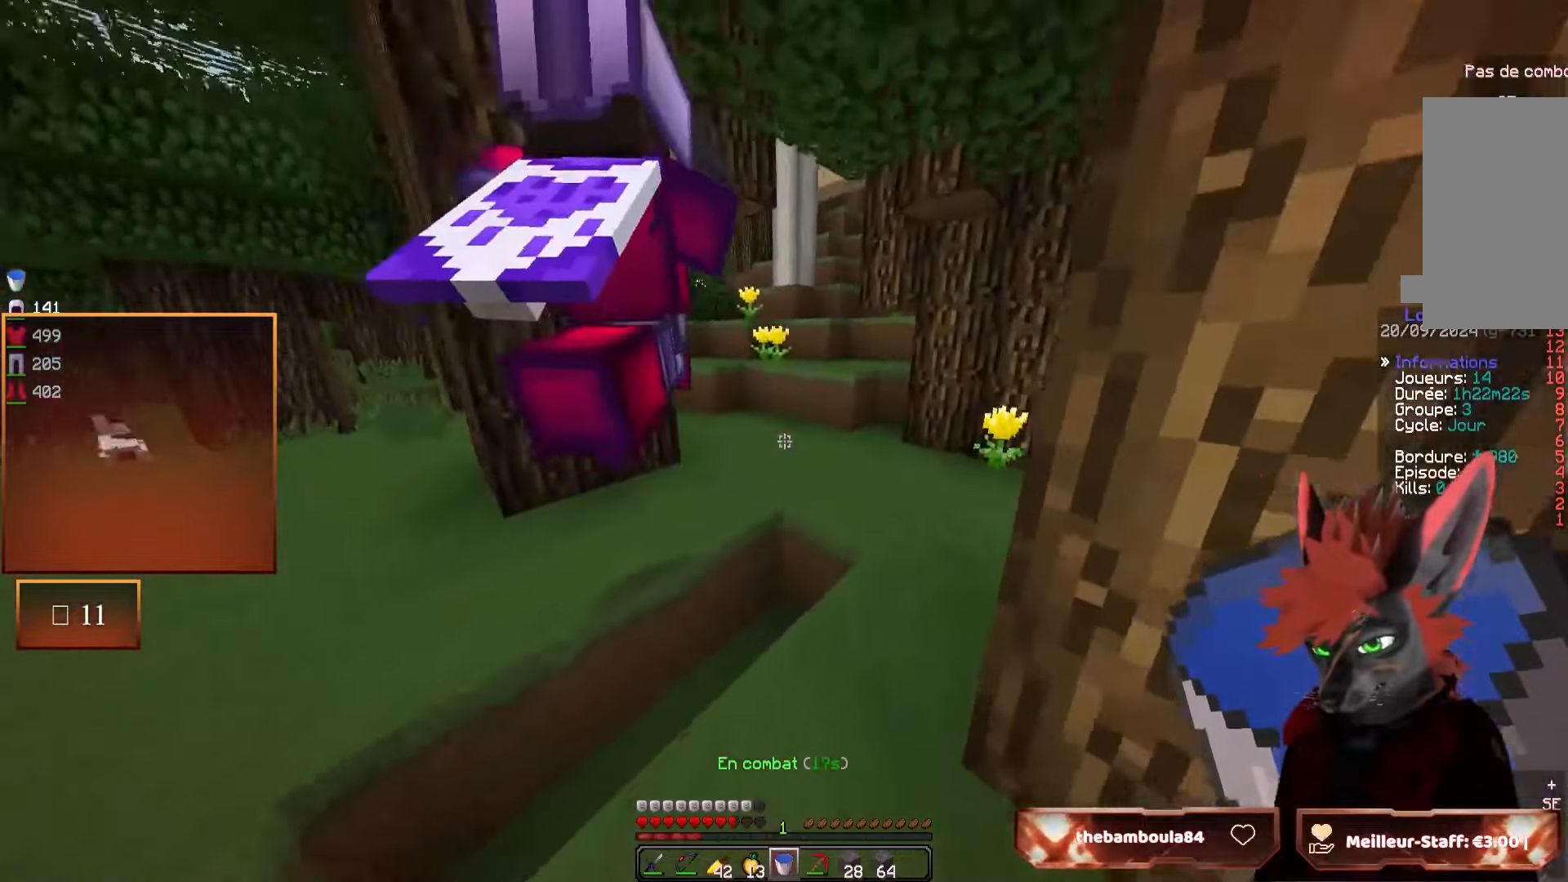
{"keys": ["z"], "mouse": [], "events": [[33, "d", "down"], [100, "d", "up"], [183, "d", "down"], [383, "d", "up"]]}
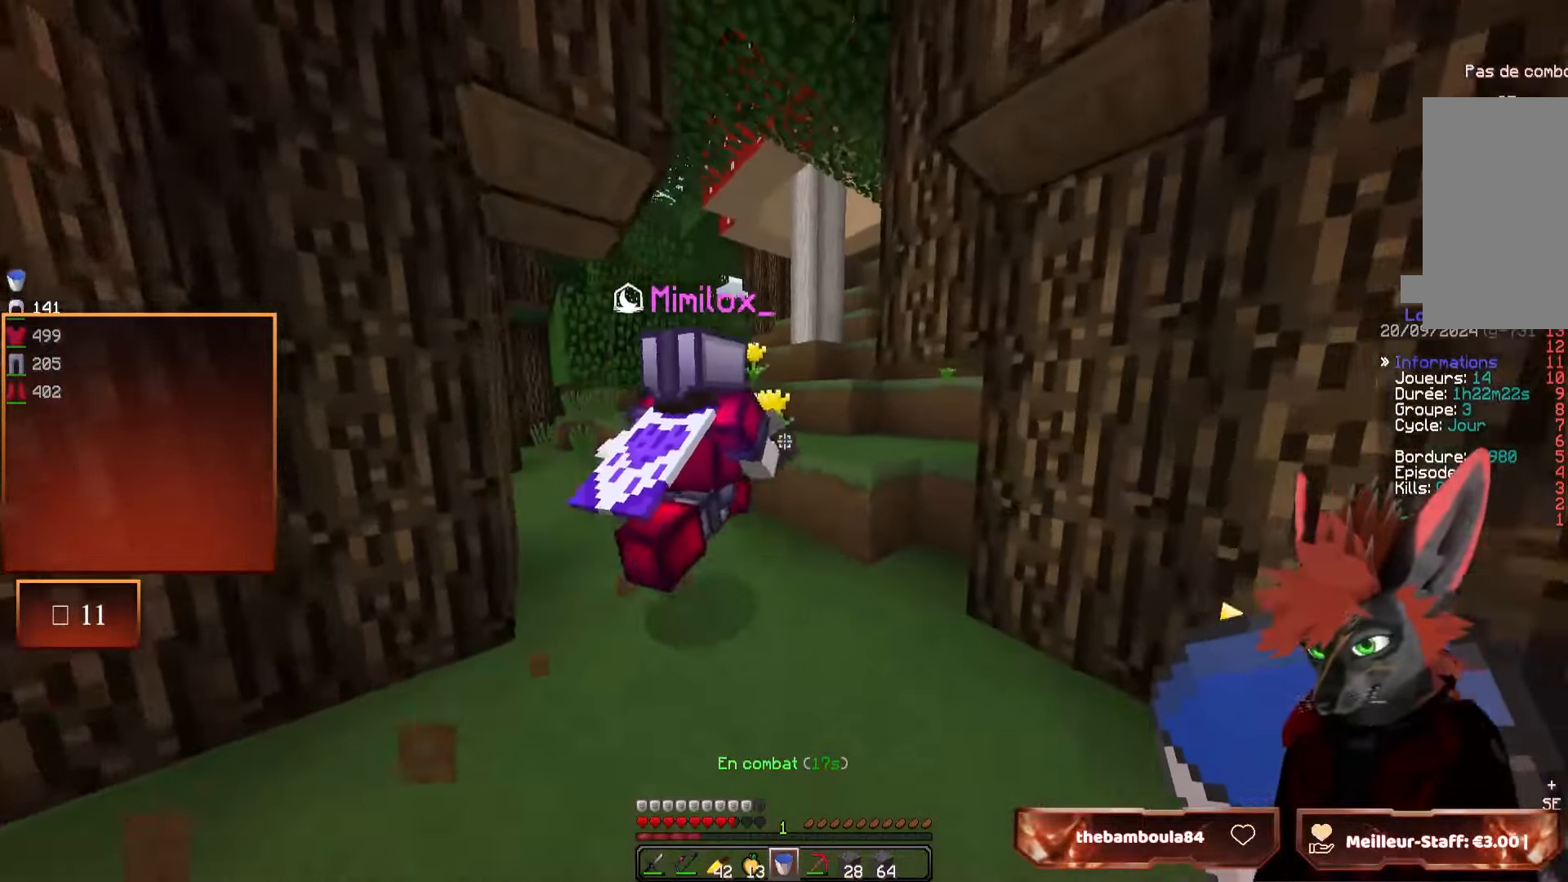
{"keys": ["z"], "mouse": [], "events": []}
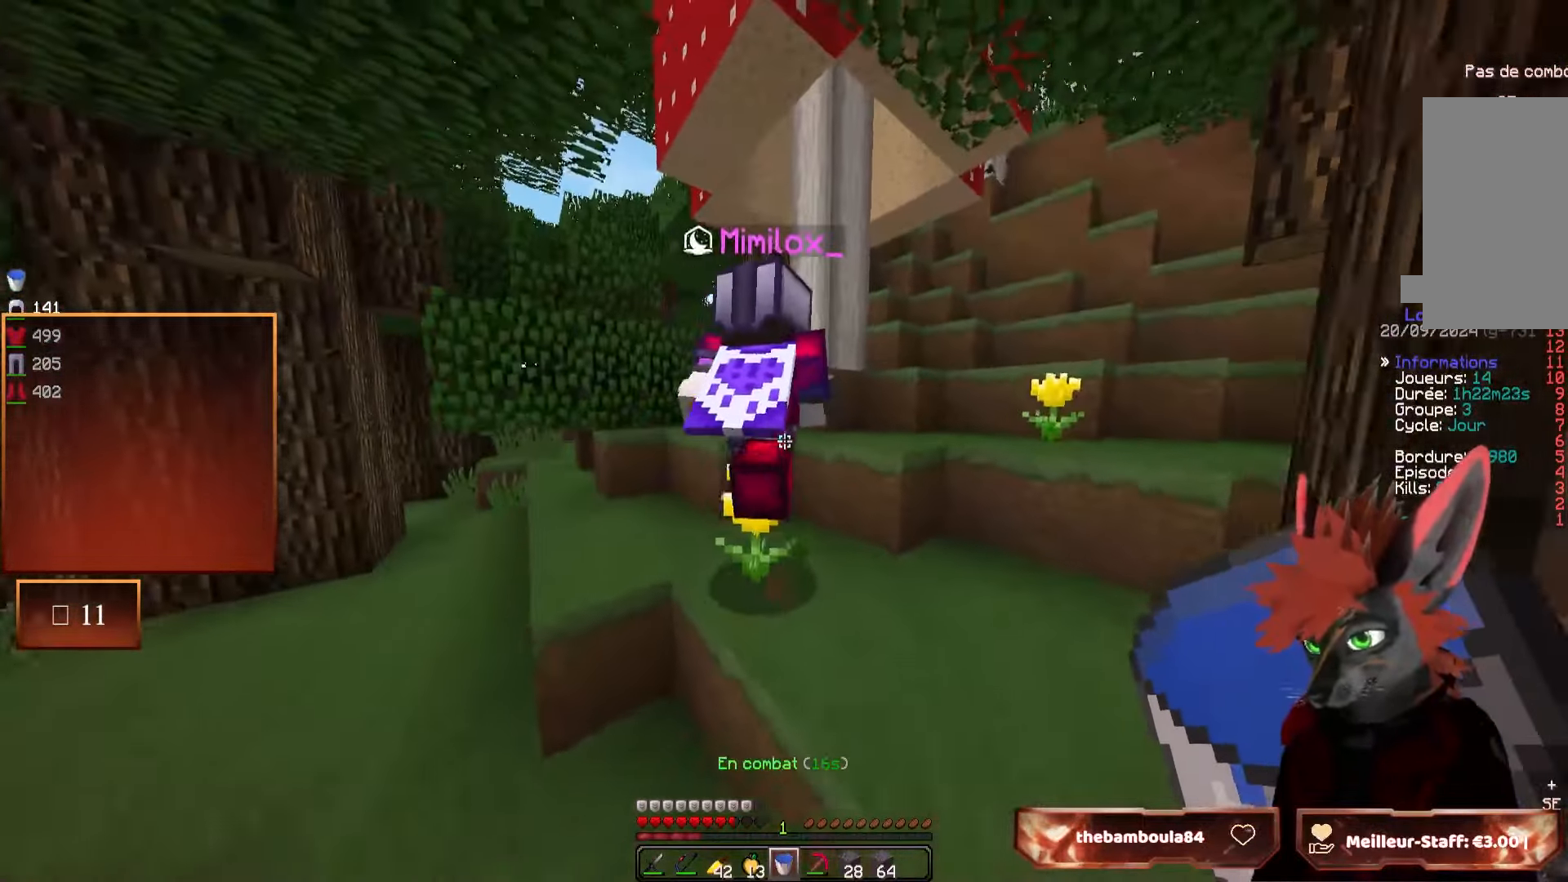
{"keys": ["z"], "mouse": [], "events": []}
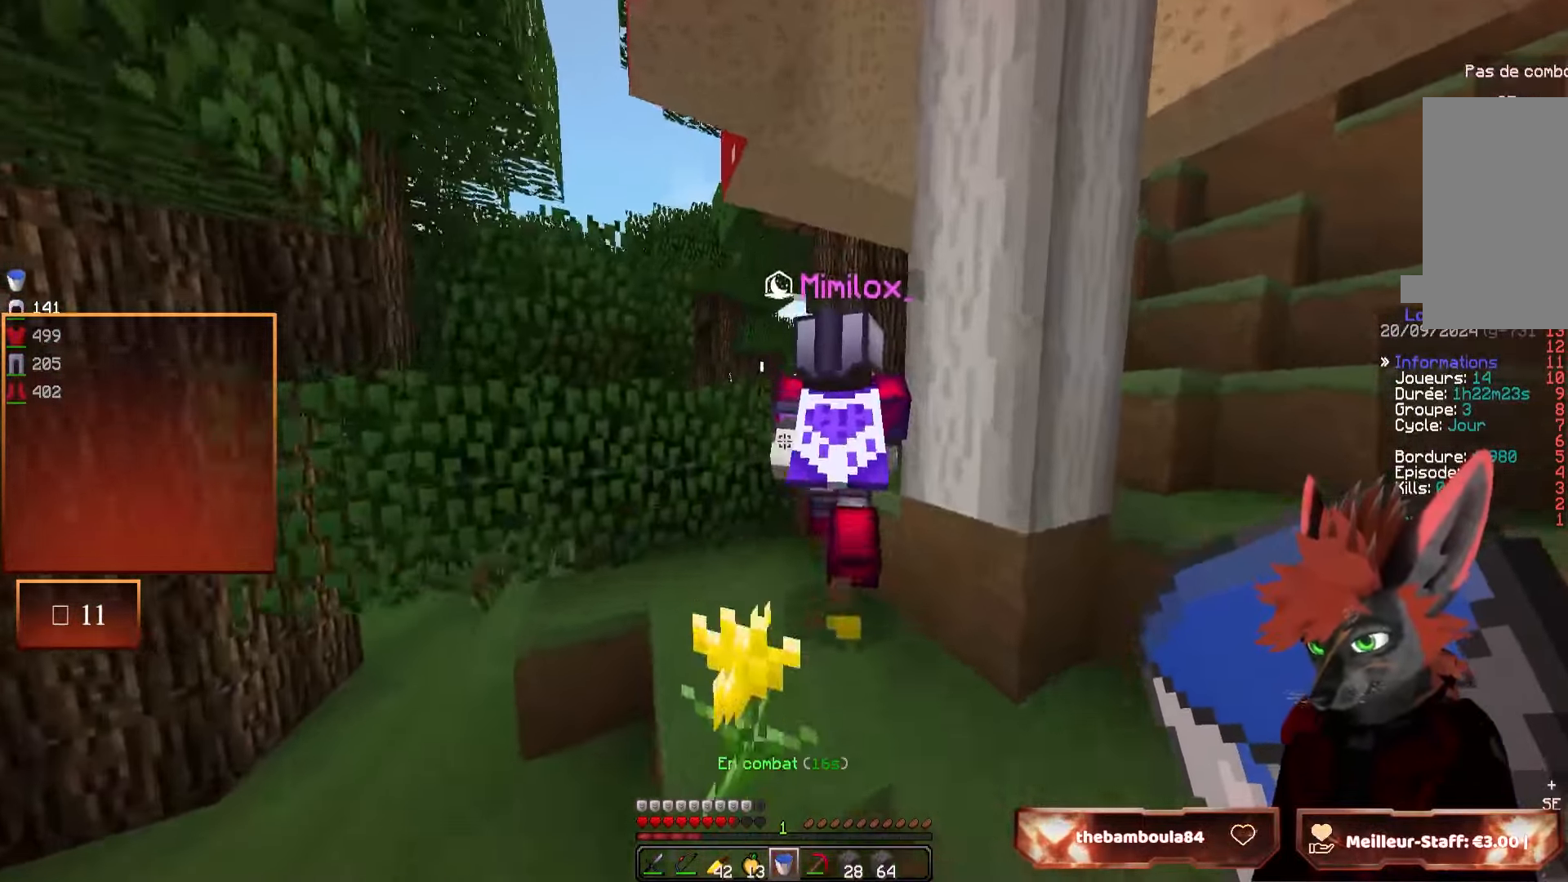
{"keys": ["z"], "mouse": [], "events": []}
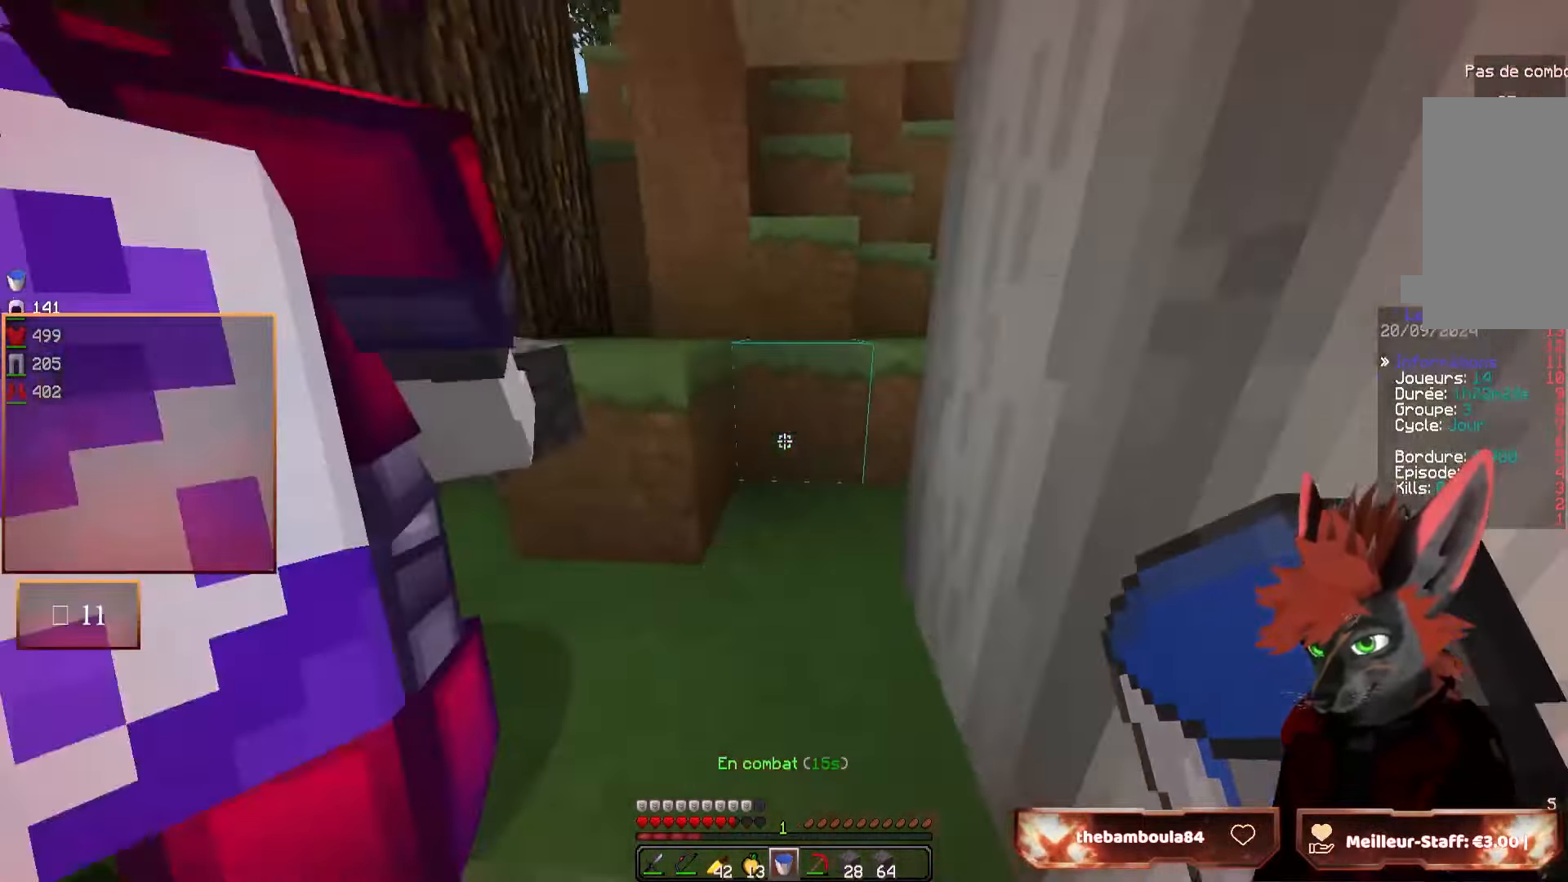
{"keys": ["q", "z"], "mouse": [], "events": [[183, "q", "down"], [266, "q", "up"], [450, "q", "down"]]}
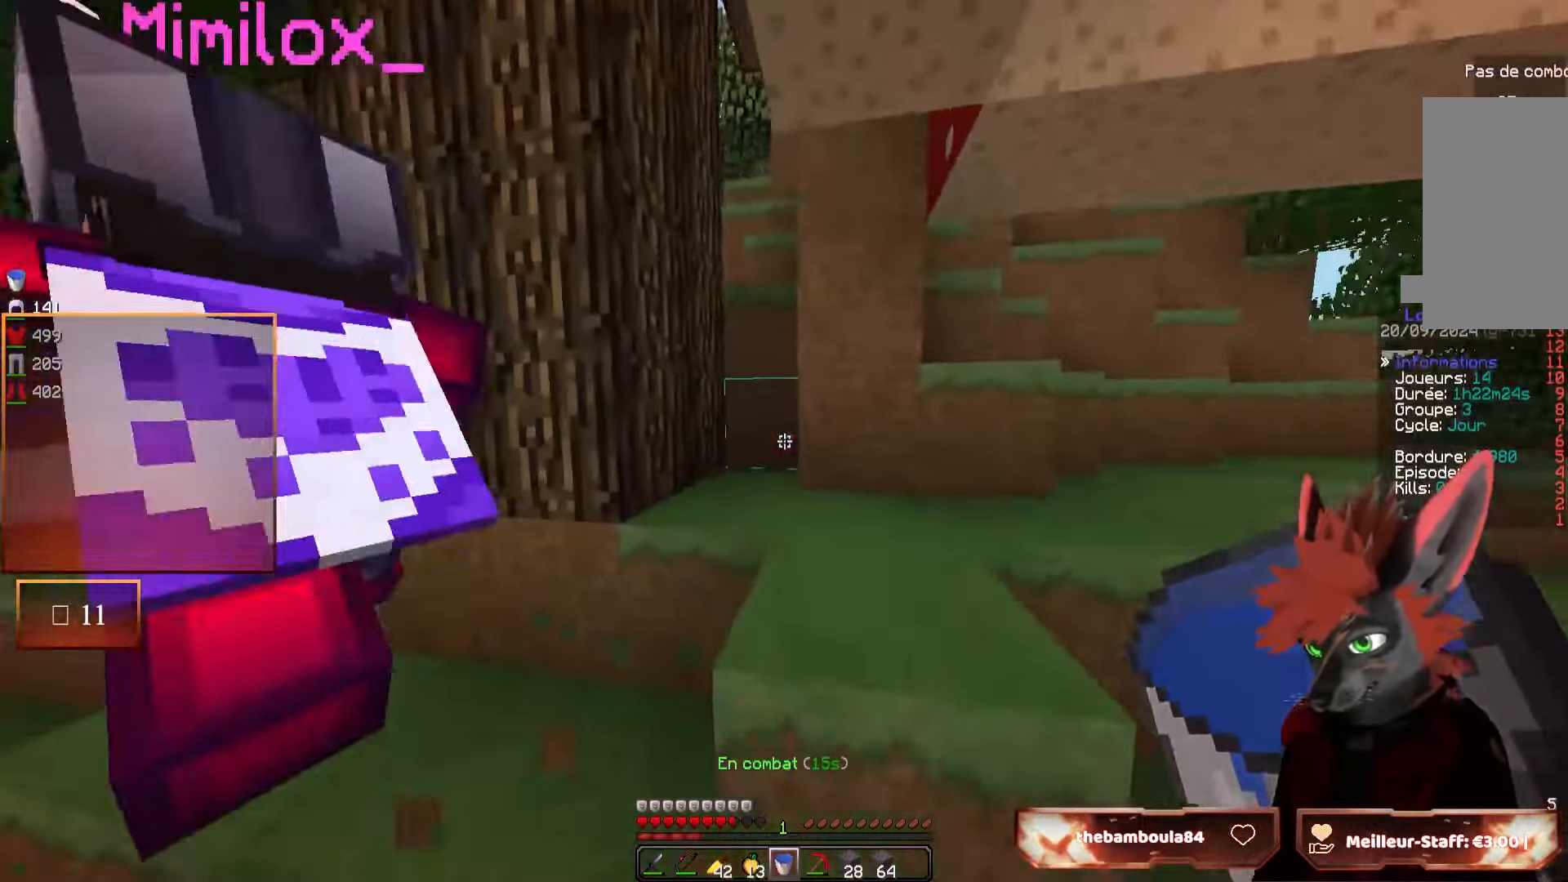
{"keys": ["q", "z"], "mouse": [], "events": []}
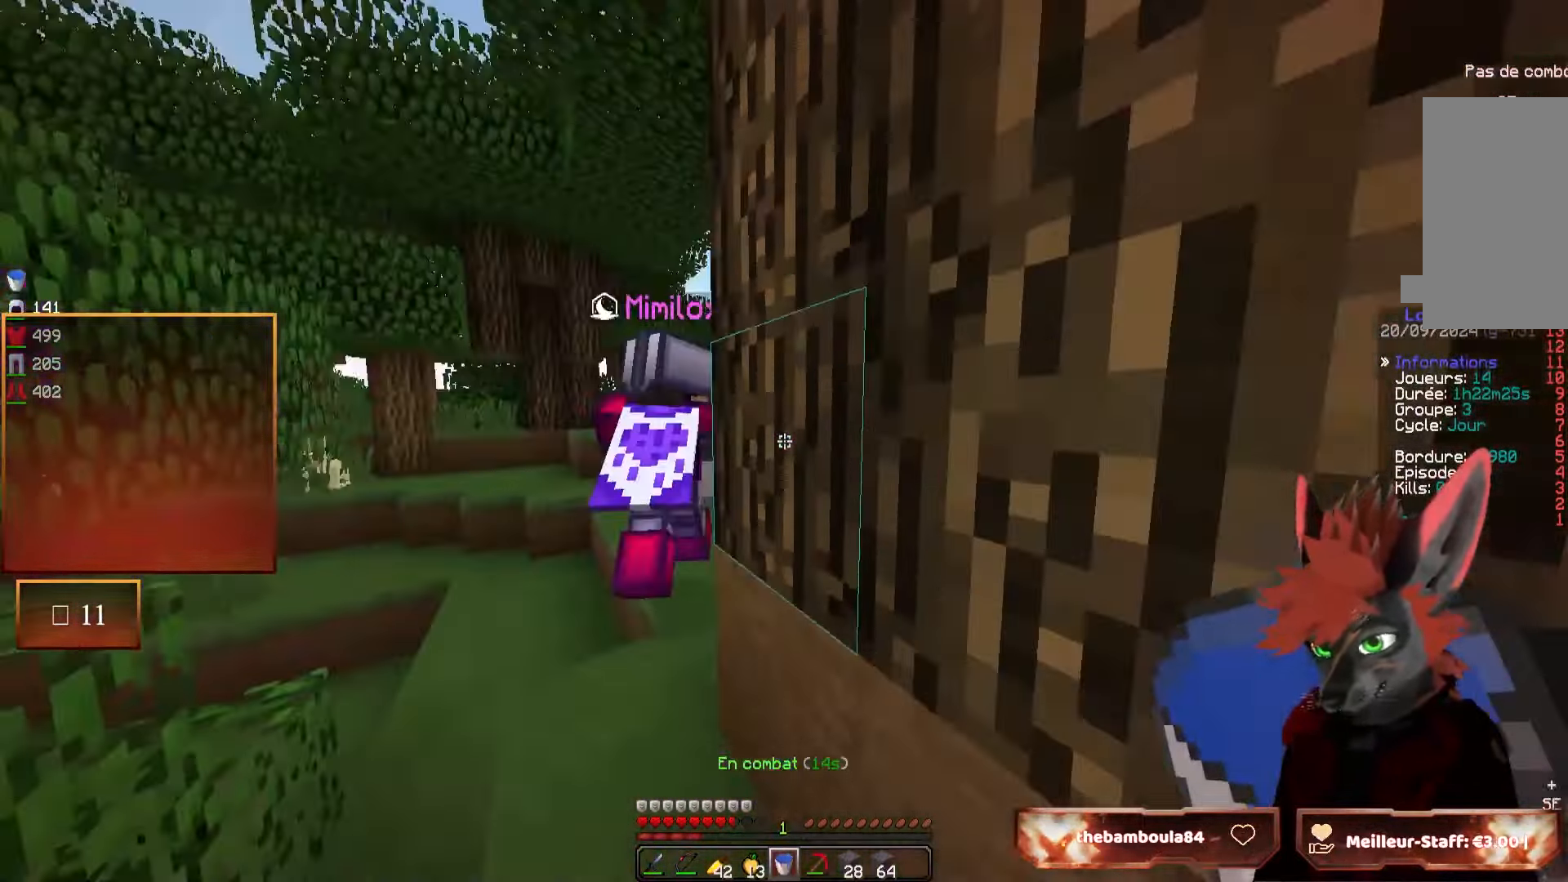
{"keys": ["z"], "mouse": [], "events": [[183, "q", "up"], [300, "q", "down"], [366, "q", "up"]]}
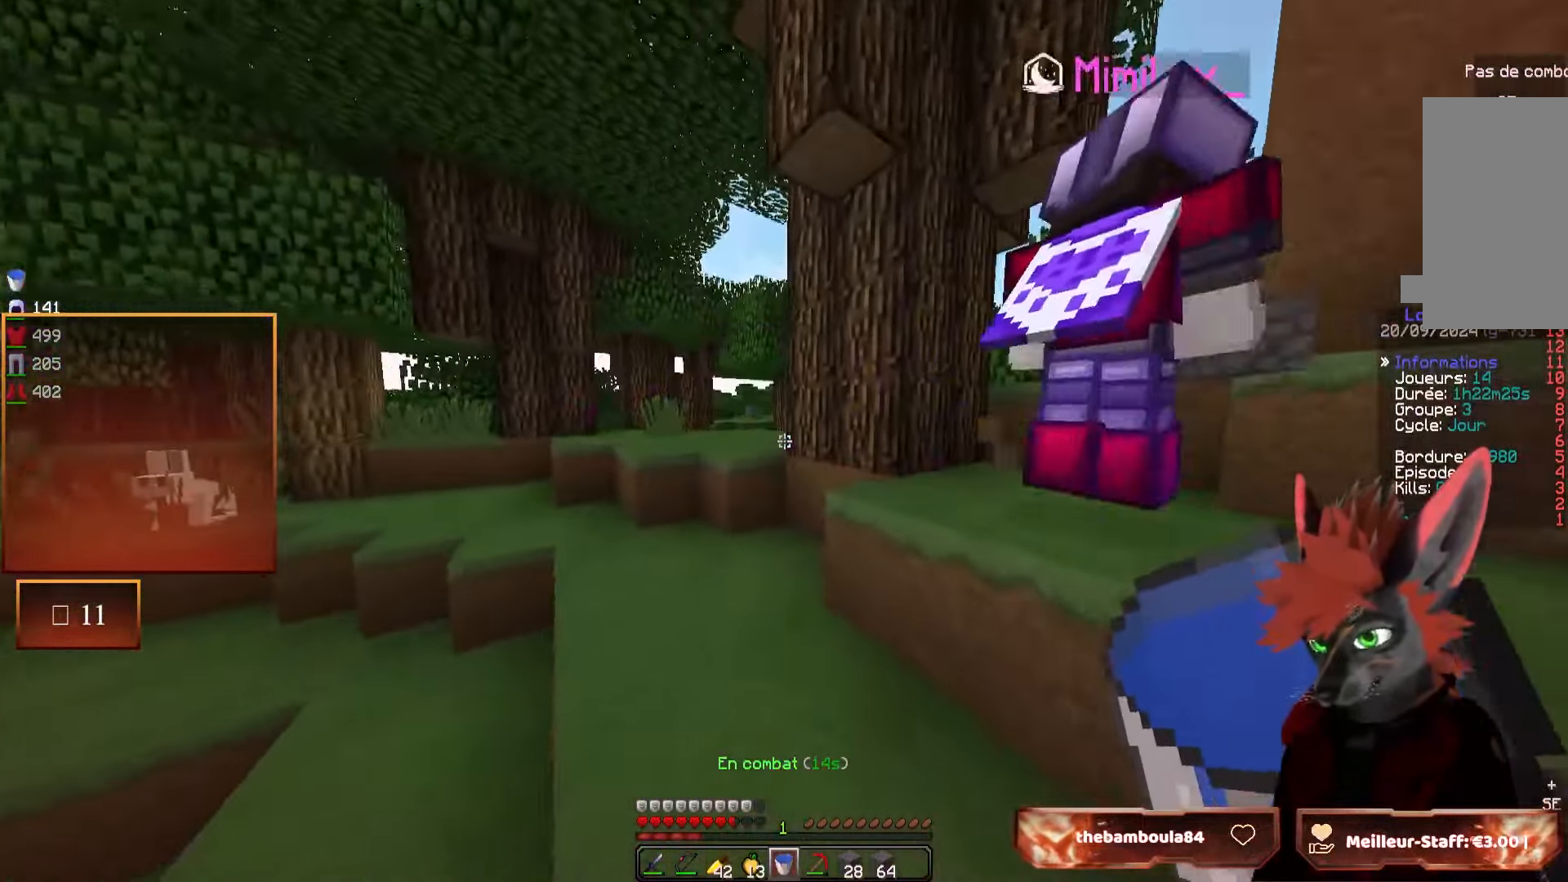
{"keys": ["d", "z"], "mouse": [], "events": [[383, "d", "down"]]}
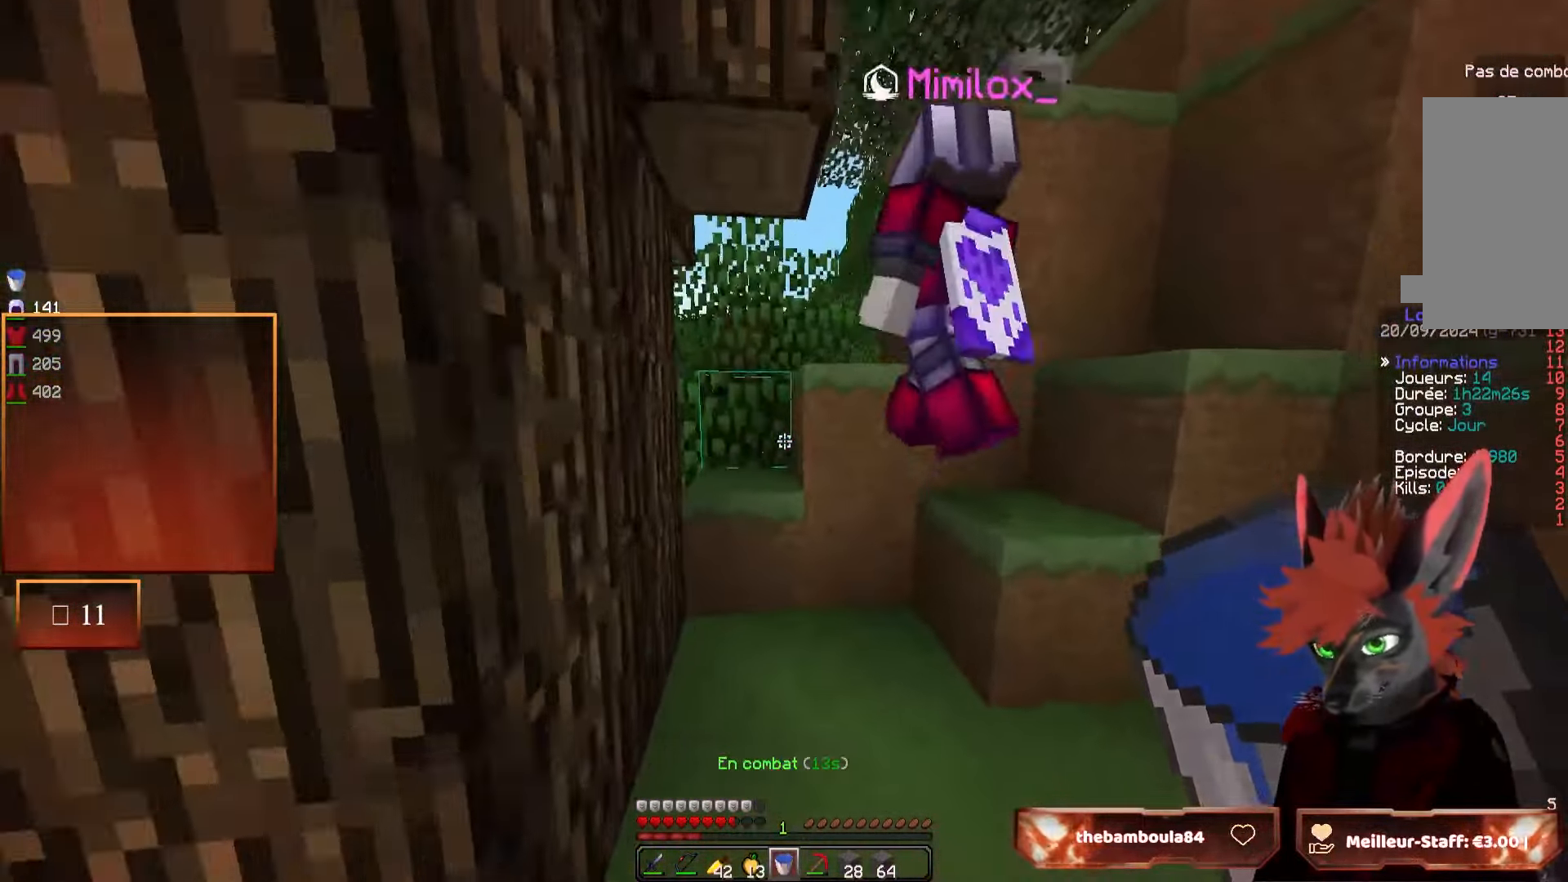
{"keys": ["d", "z"], "mouse": [], "events": []}
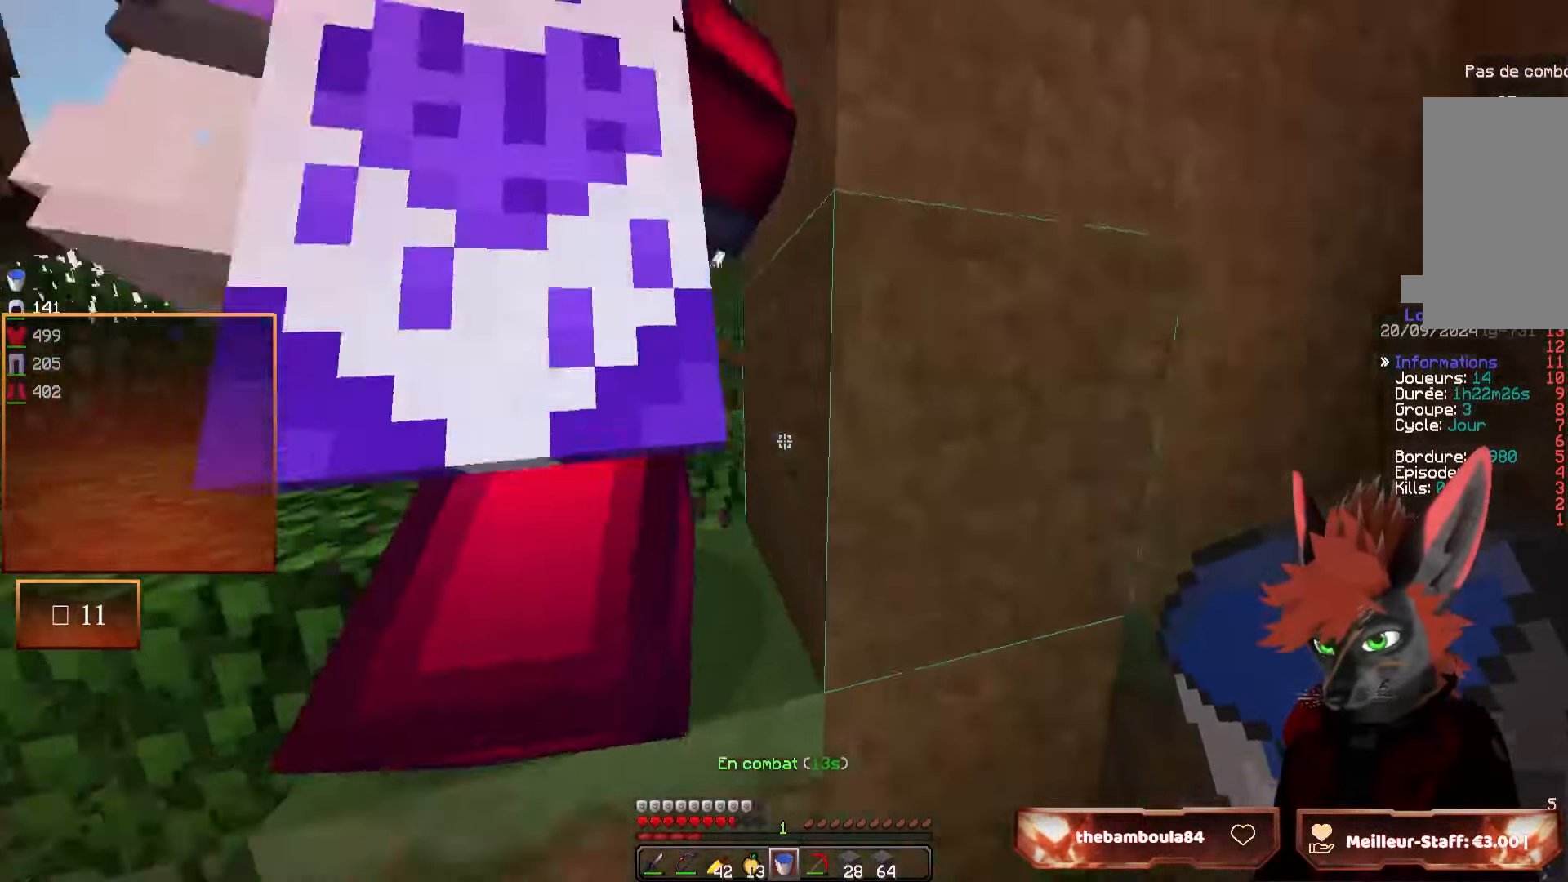
{"keys": ["q", "z"], "mouse": [], "events": [[166, "d", "up"], [300, "q", "down"]]}
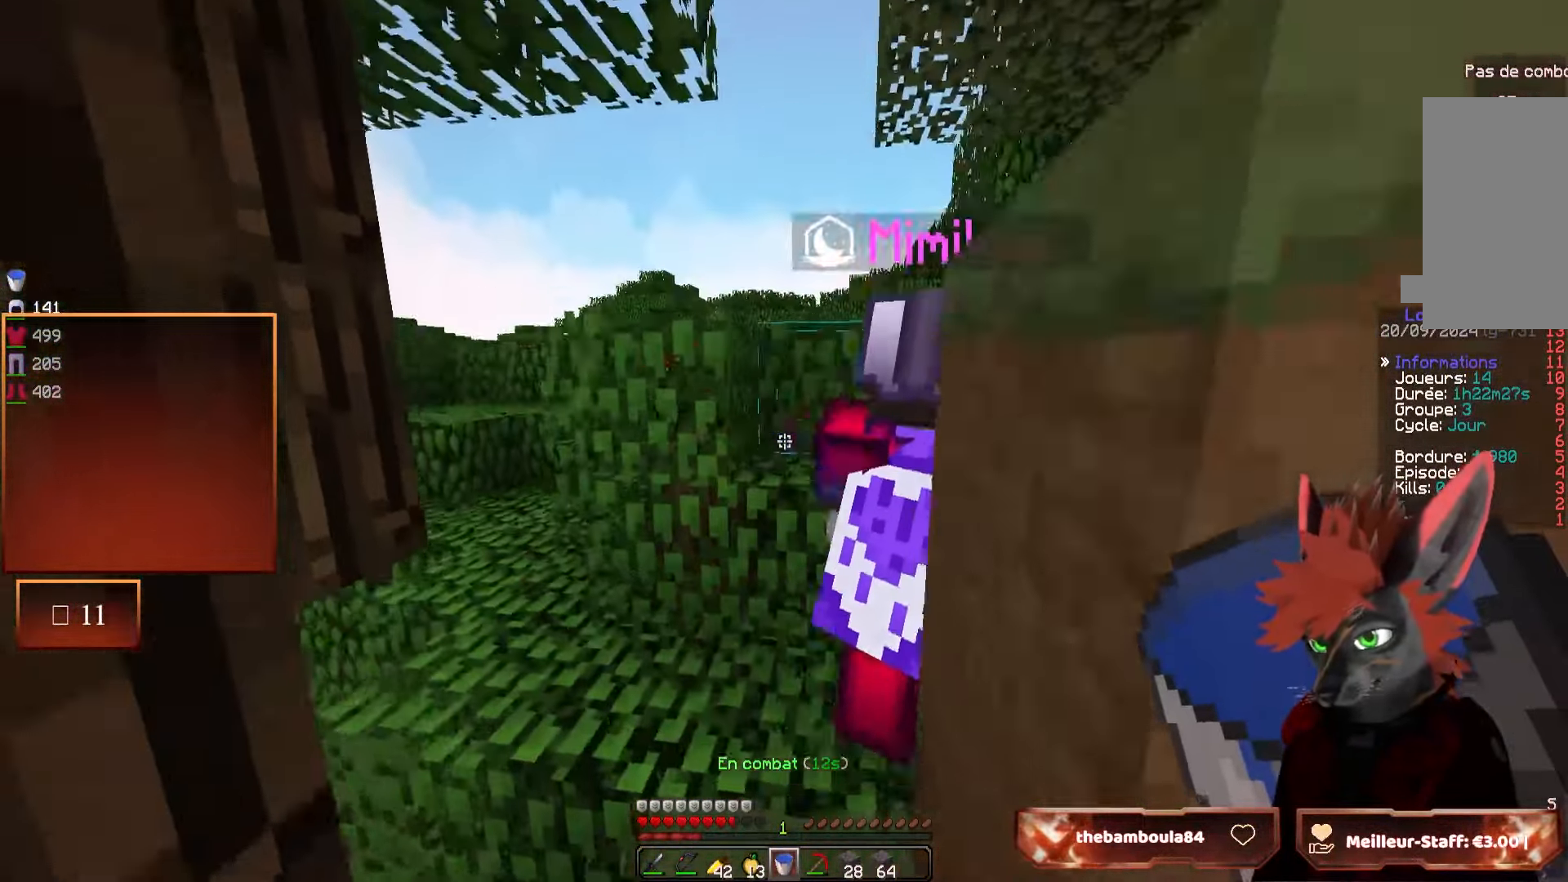
{"keys": ["z"], "mouse": [], "events": [[116, "q", "up"]]}
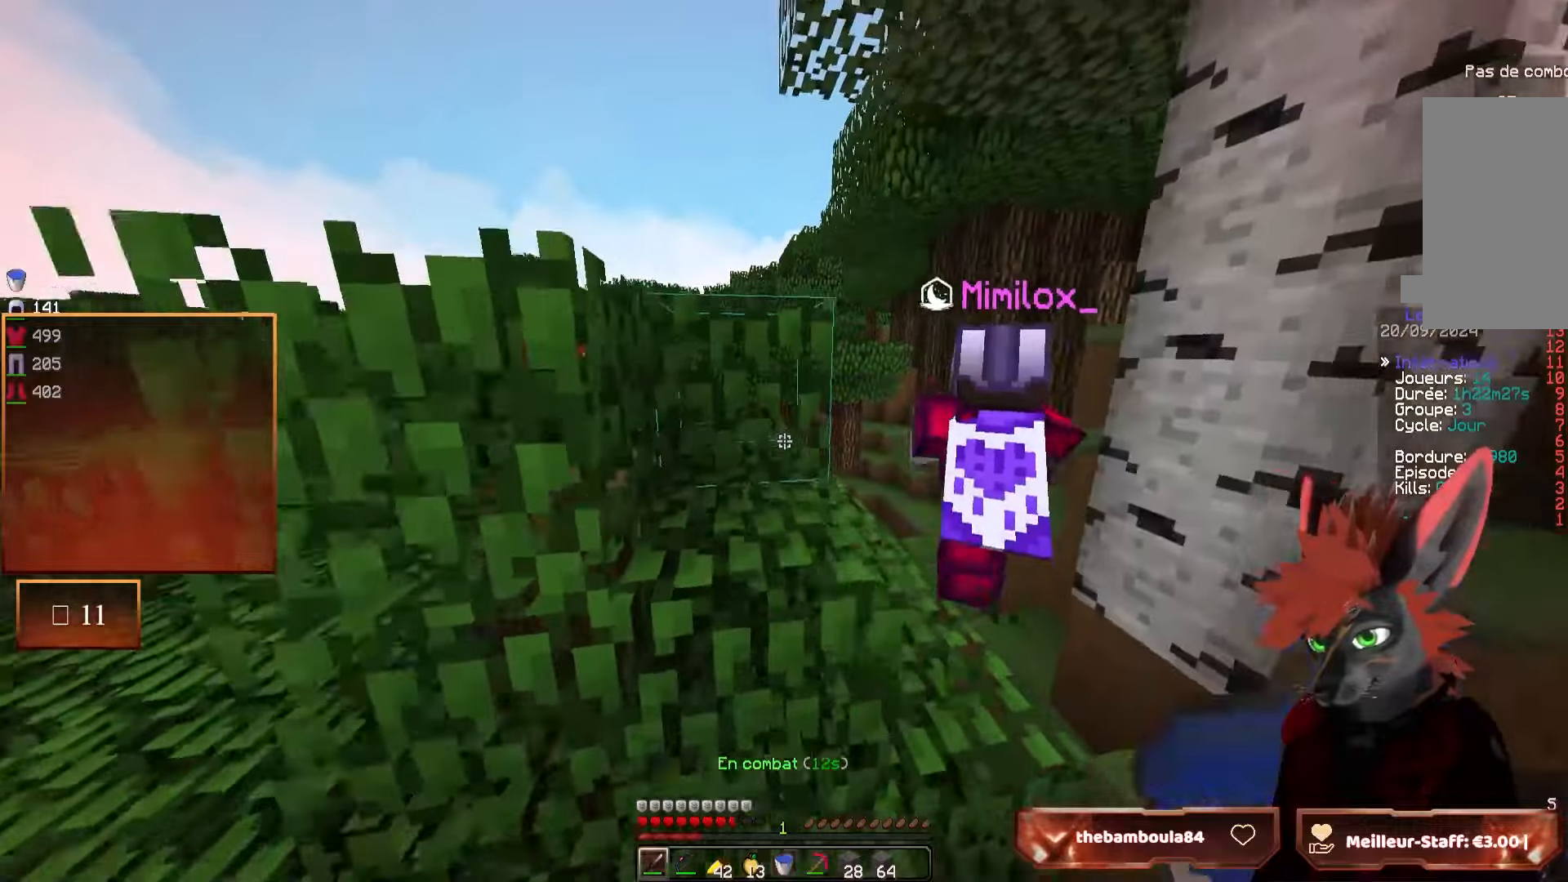
{"keys": ["d", "z"], "mouse": [], "events": [[483, "d", "down"]]}
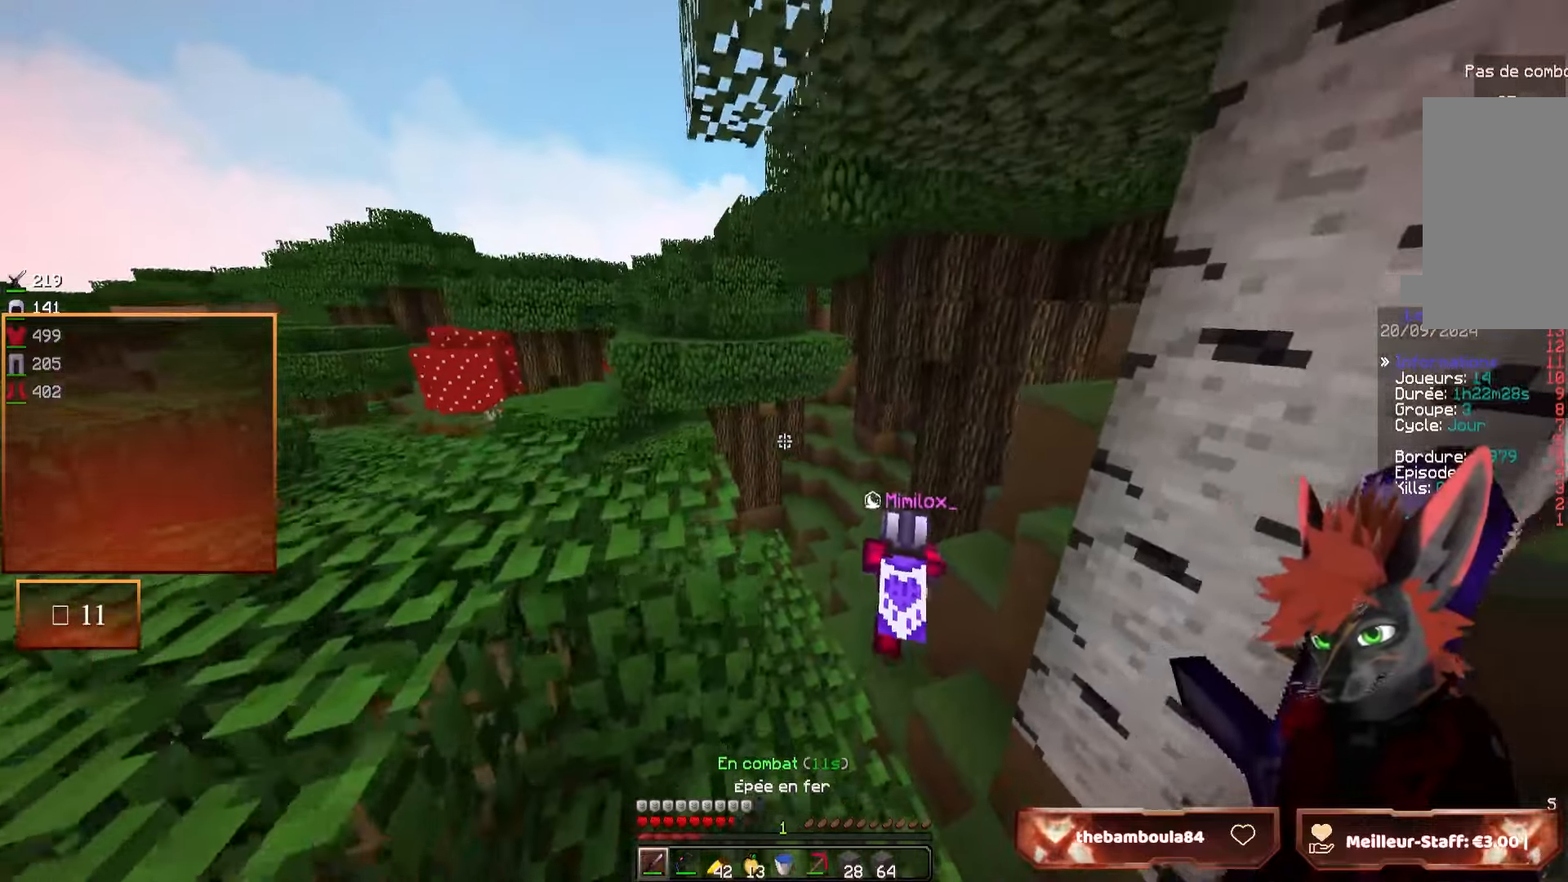
{"keys": ["z"], "mouse": [], "events": [[200, "d", "up"]]}
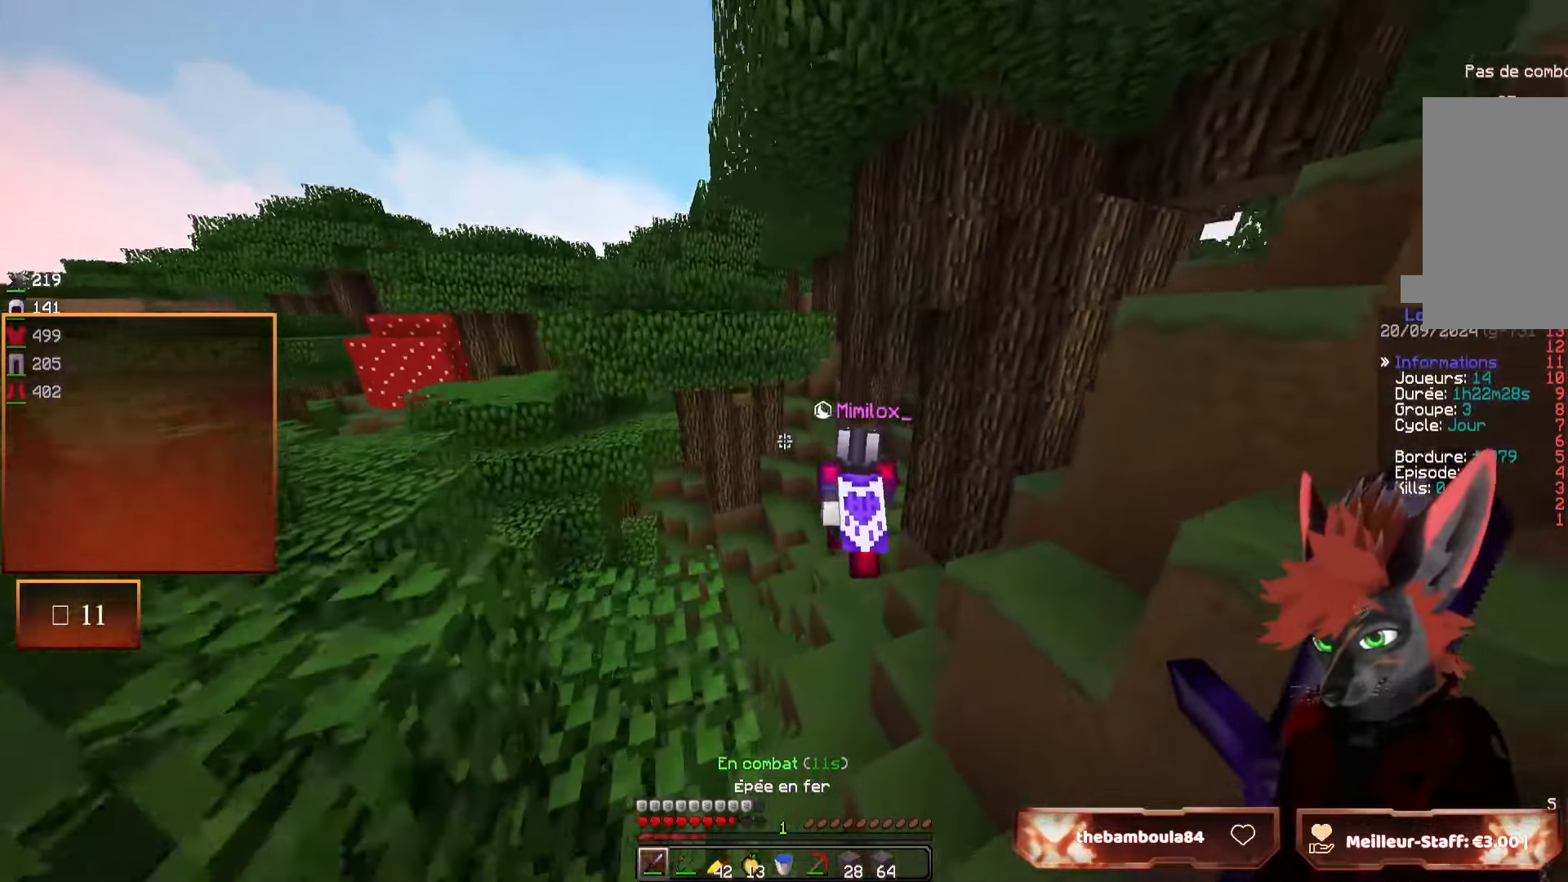
{"keys": ["z"], "mouse": [], "events": [[183, "d", "down"], [300, "d", "up"]]}
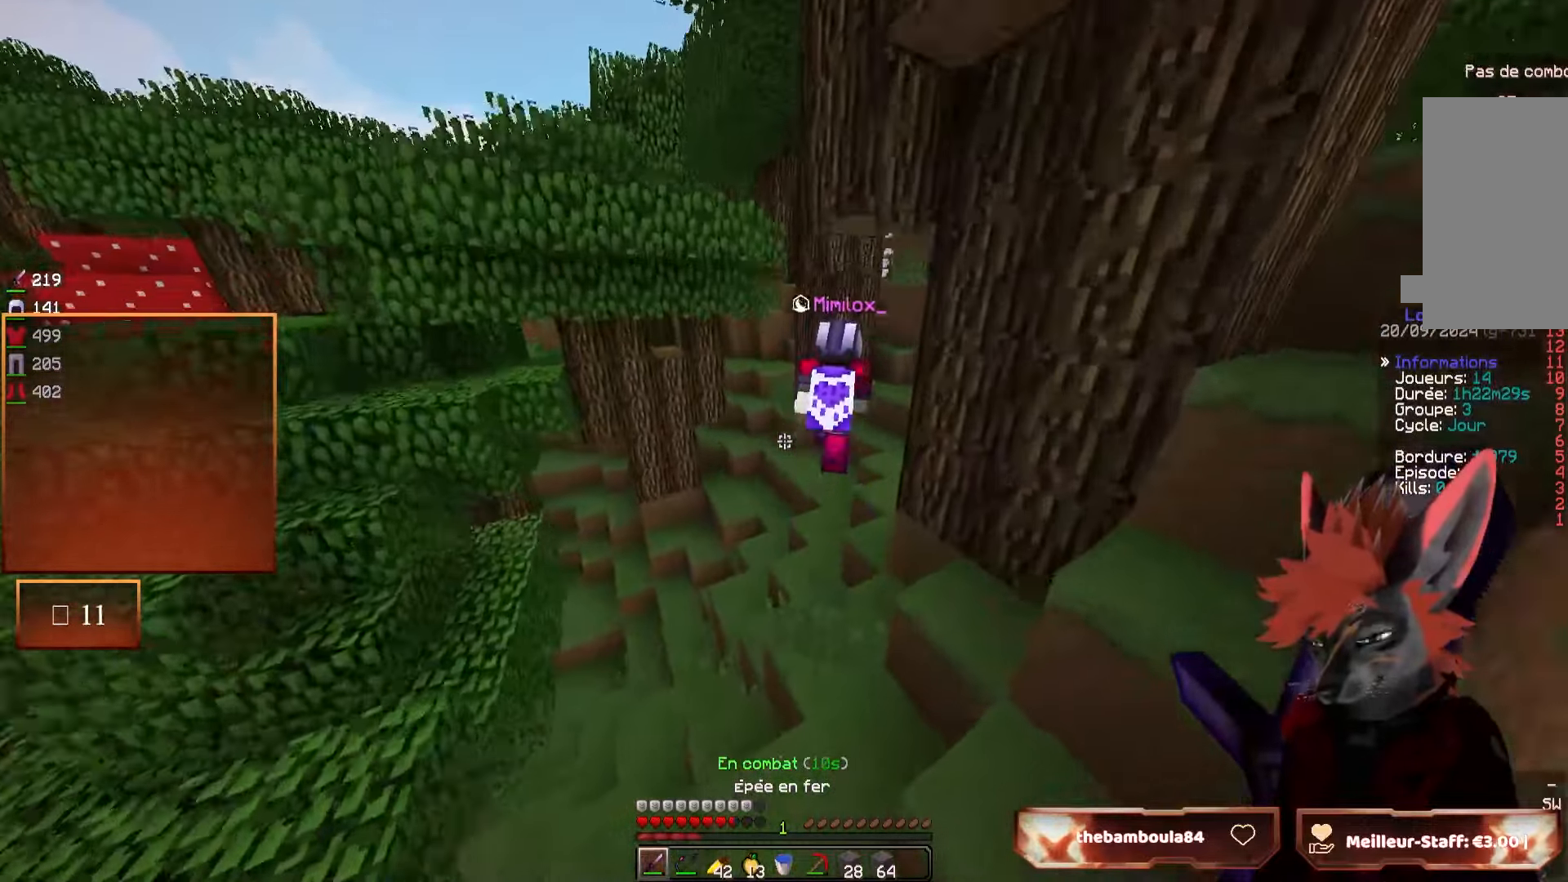
{"keys": ["z"], "mouse": [], "events": []}
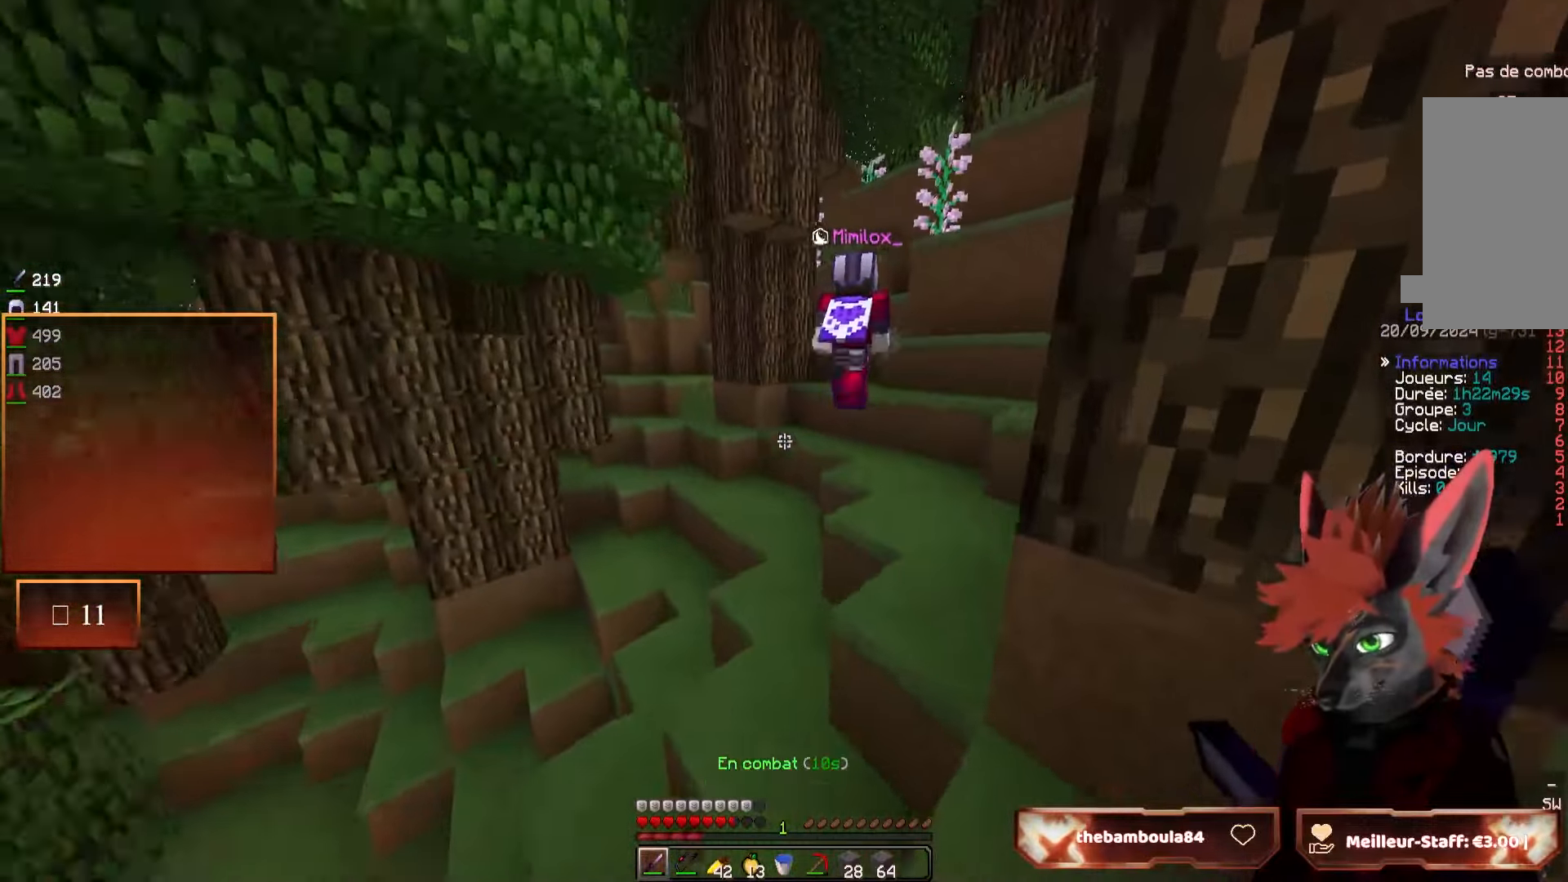
{"keys": ["q", "z"], "mouse": [], "events": [[183, "q", "down"], [333, "q", "up"], [483, "q", "down"]]}
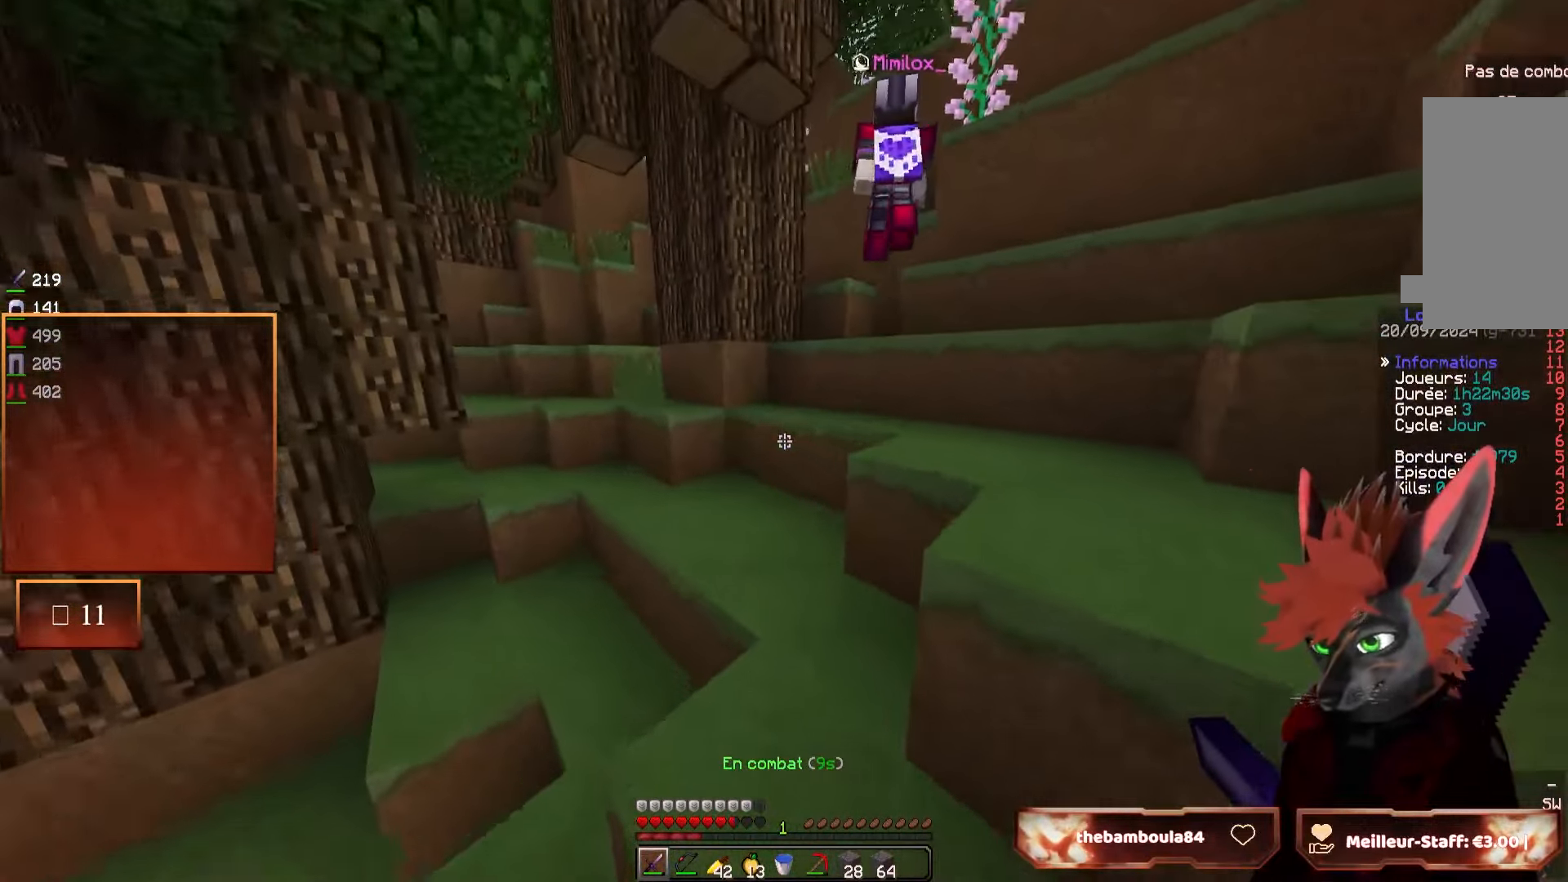
{"keys": ["z"], "mouse": [], "events": [[100, "q", "up"]]}
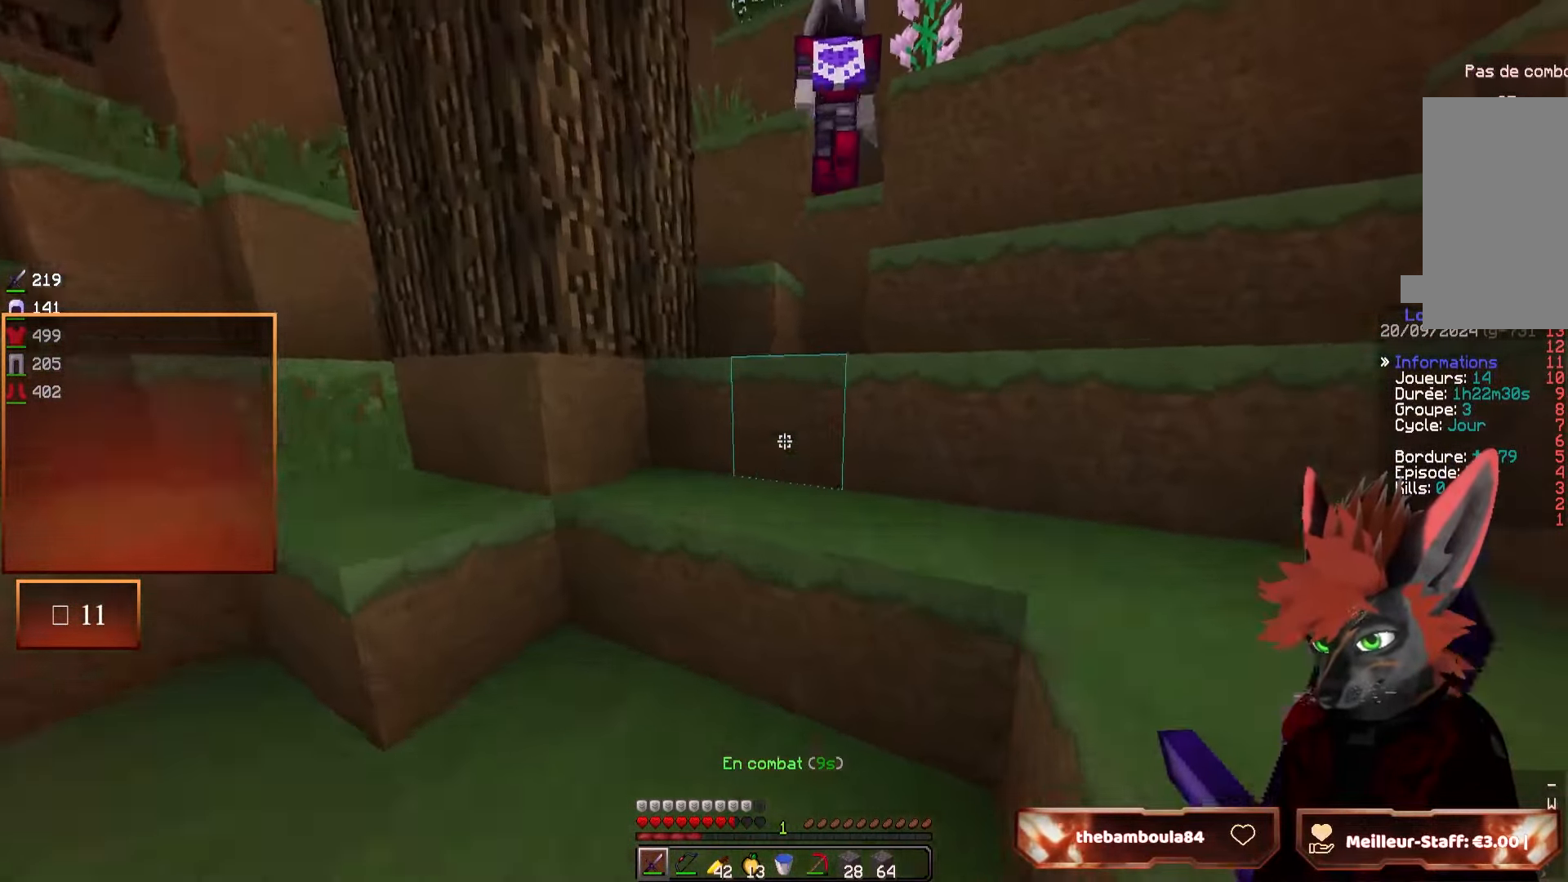
{"keys": ["z"], "mouse": [], "events": [[150, "d", "down"], [266, "d", "up"]]}
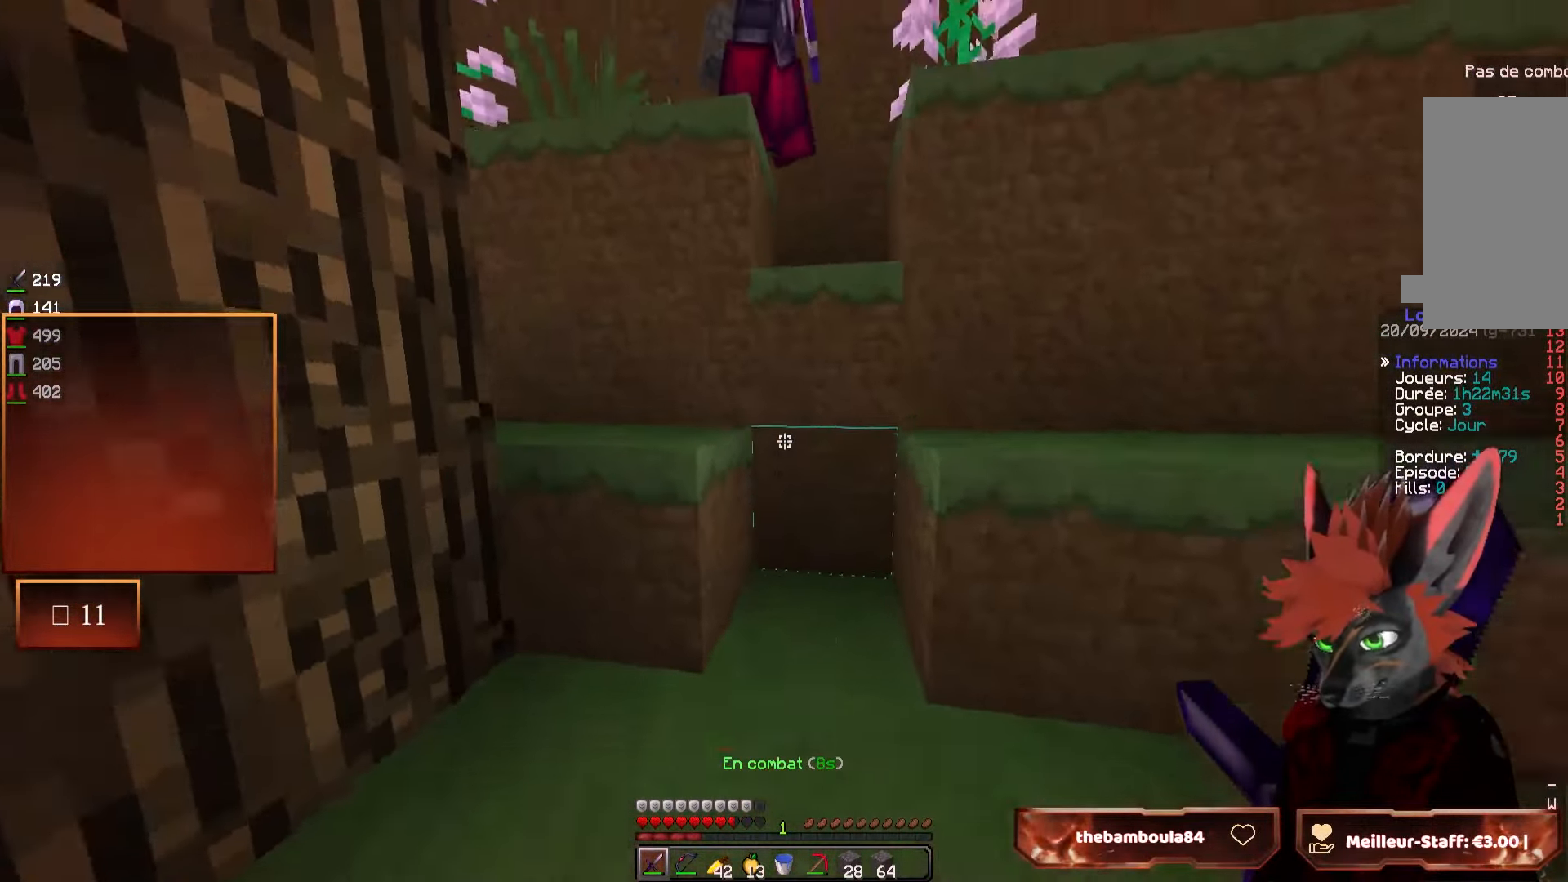
{"keys": ["q", "z"], "mouse": [], "events": [[333, "q", "down"]]}